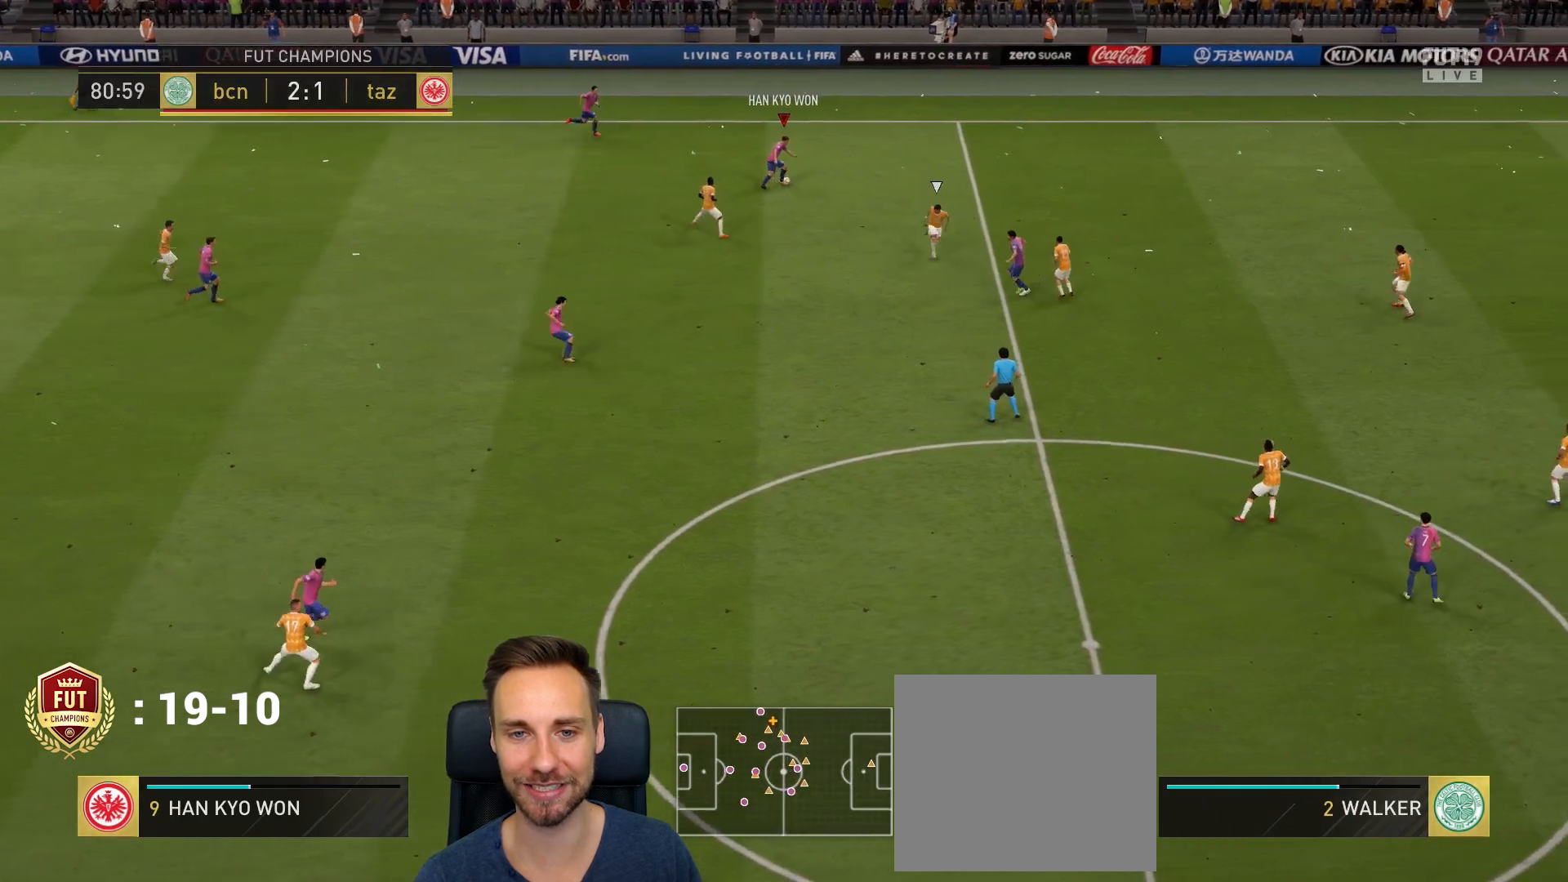
Gameplay with a controller (PlayStation layout); each line is a JSON object with the inputs held at the frame after it. "events" lists button and stick changes between this image and that frame as [ms after this image, input, new state], when the widget could be followed in between.
{"buttons": ["R2"], "left_stick": "right", "right_stick": "center", "events": [[250, "R2", "down"]]}
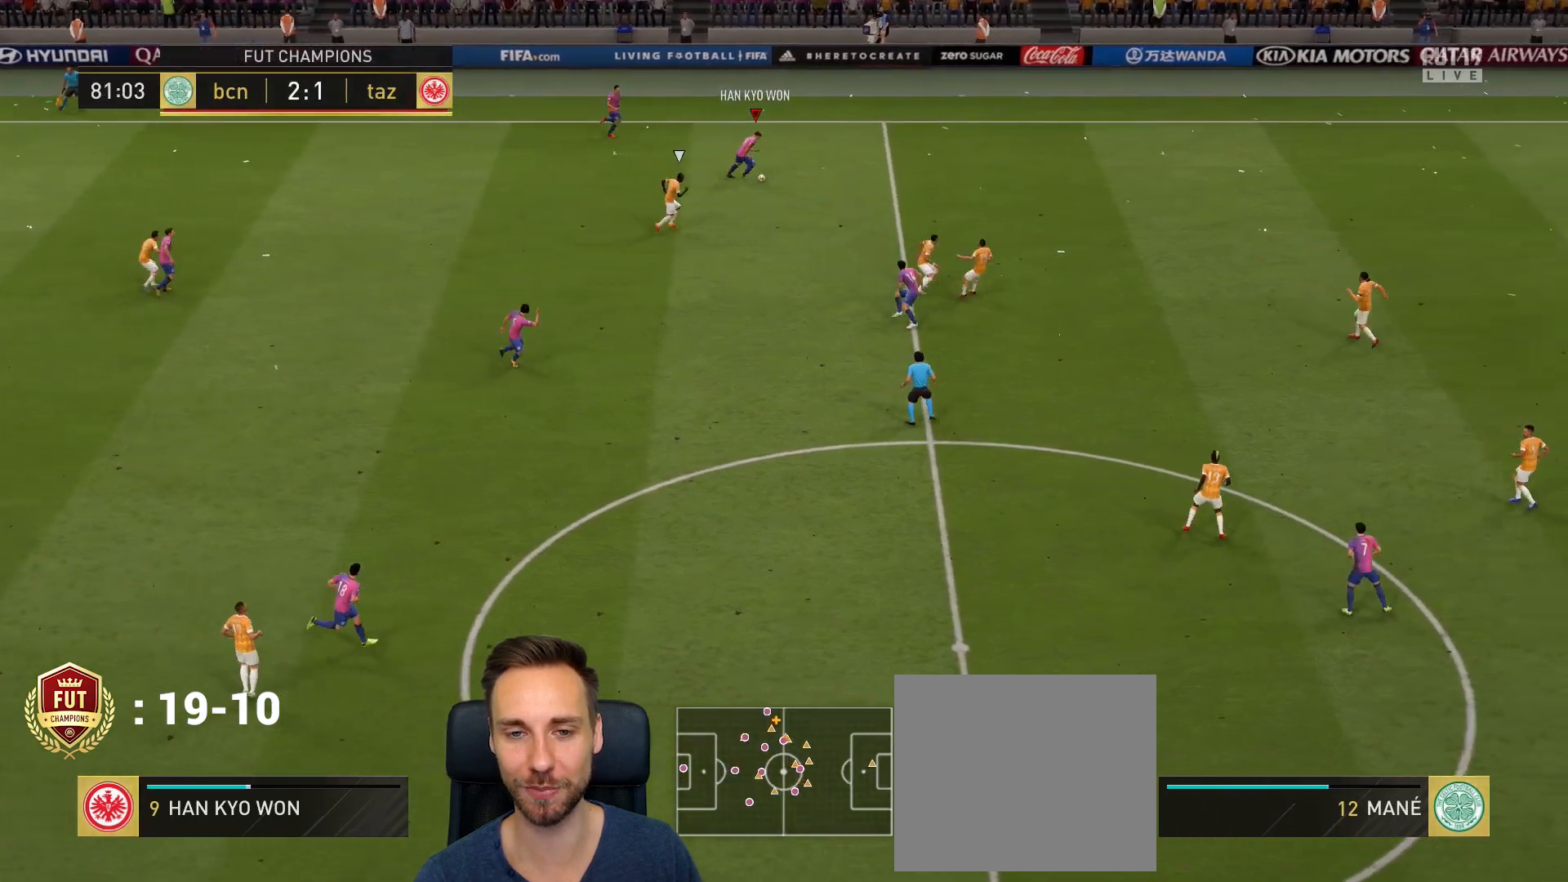
{"buttons": ["R2"], "left_stick": "right", "right_stick": "center", "events": []}
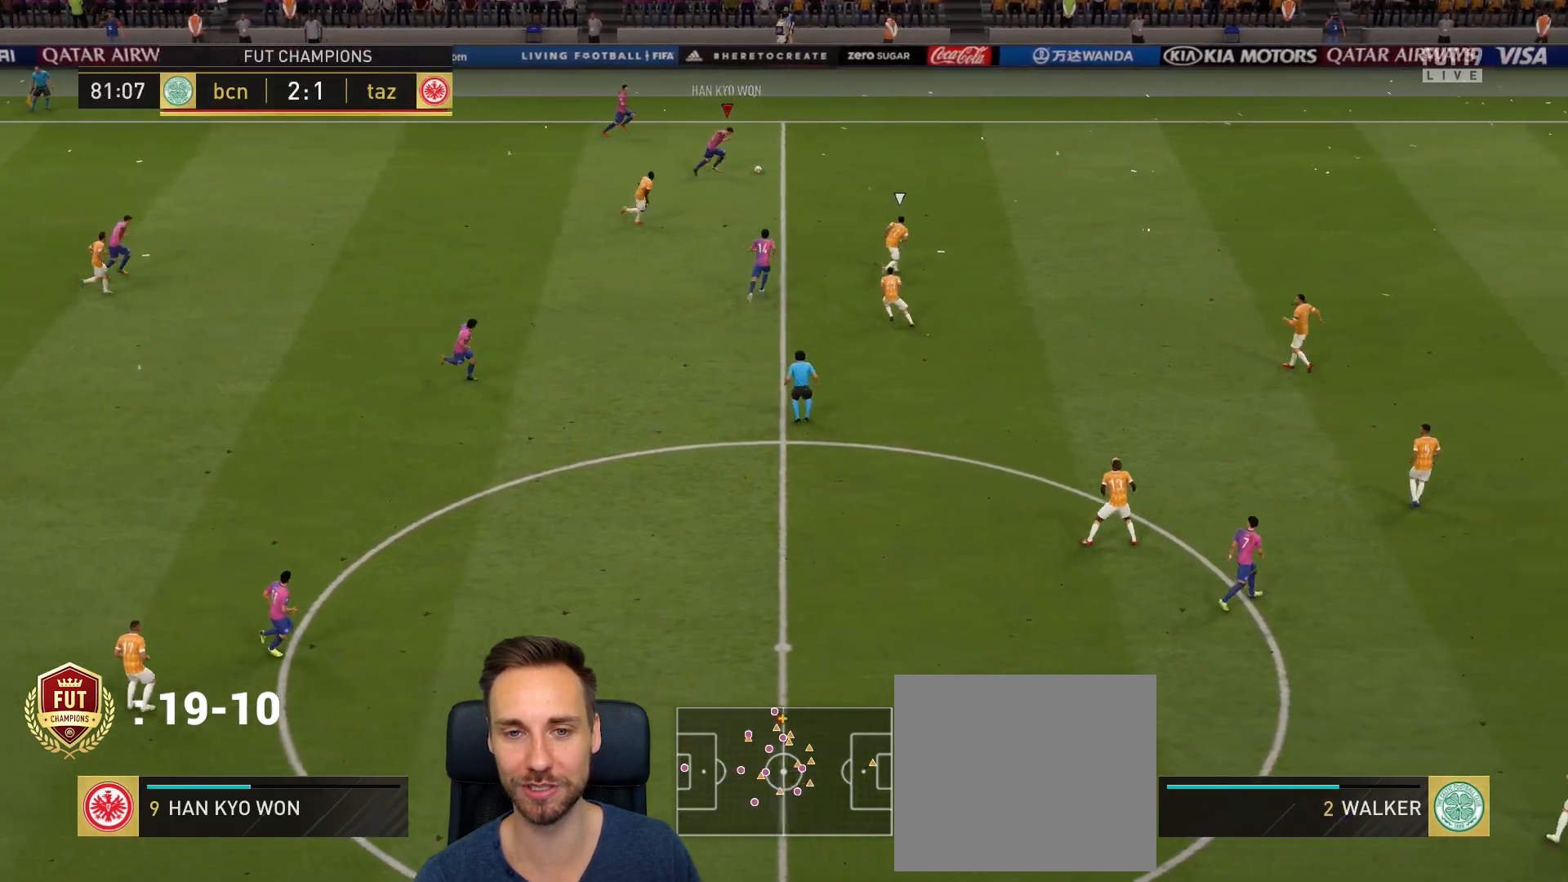
{"buttons": [], "left_stick": "down-right", "right_stick": "center", "events": [[67, "R2", "up"], [200, "left_stick", "down-right"]]}
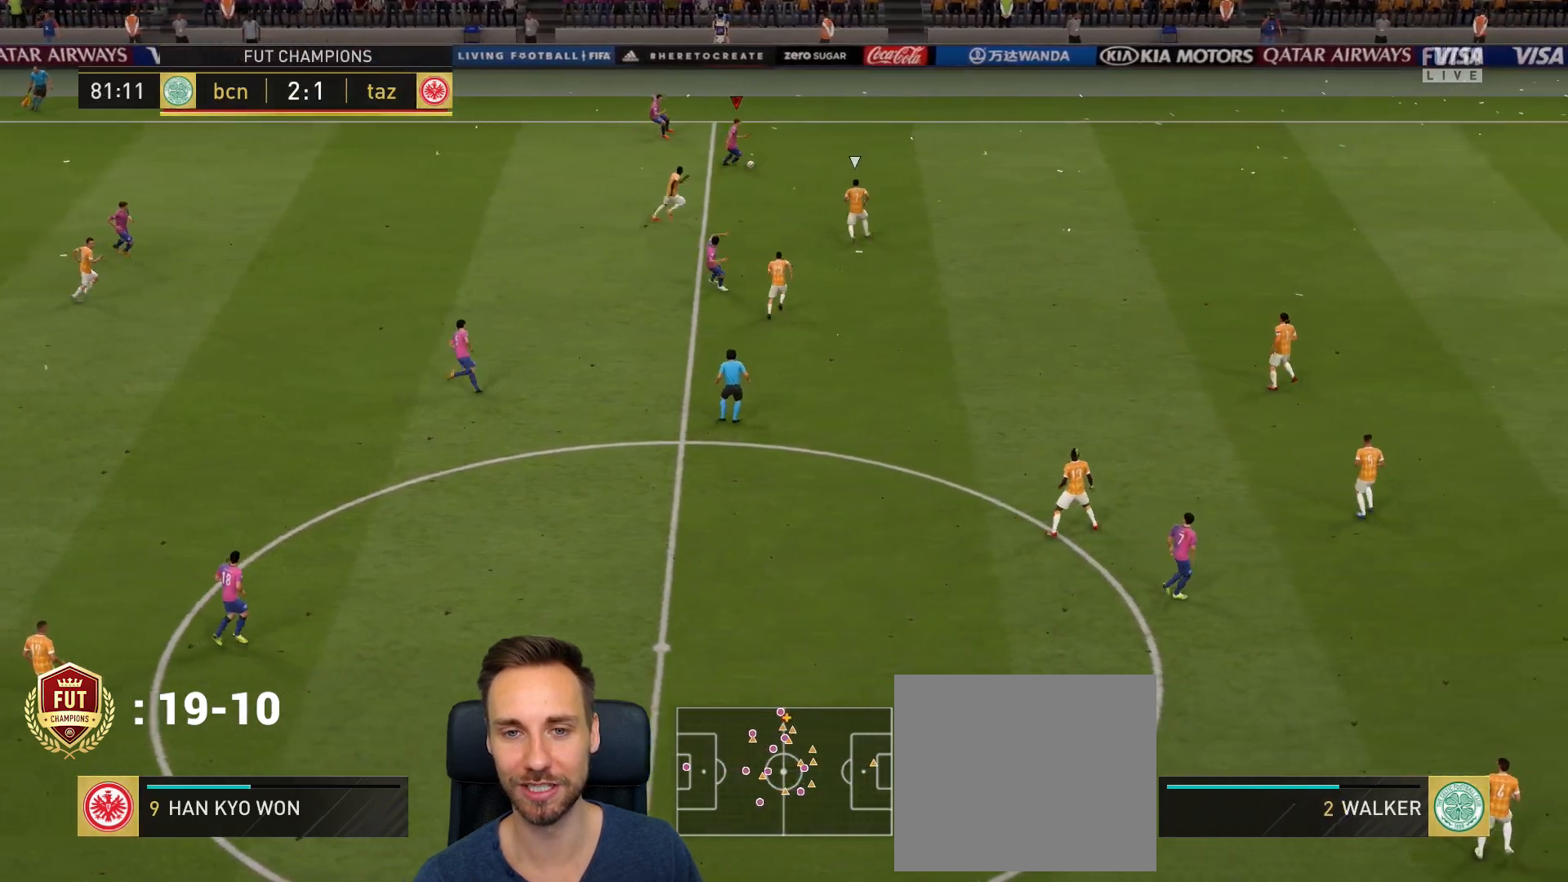
{"buttons": [], "left_stick": "up-right", "right_stick": "center", "events": [[17, "L1", "down"], [67, "left_stick", "up-right"], [134, "L1", "up"]]}
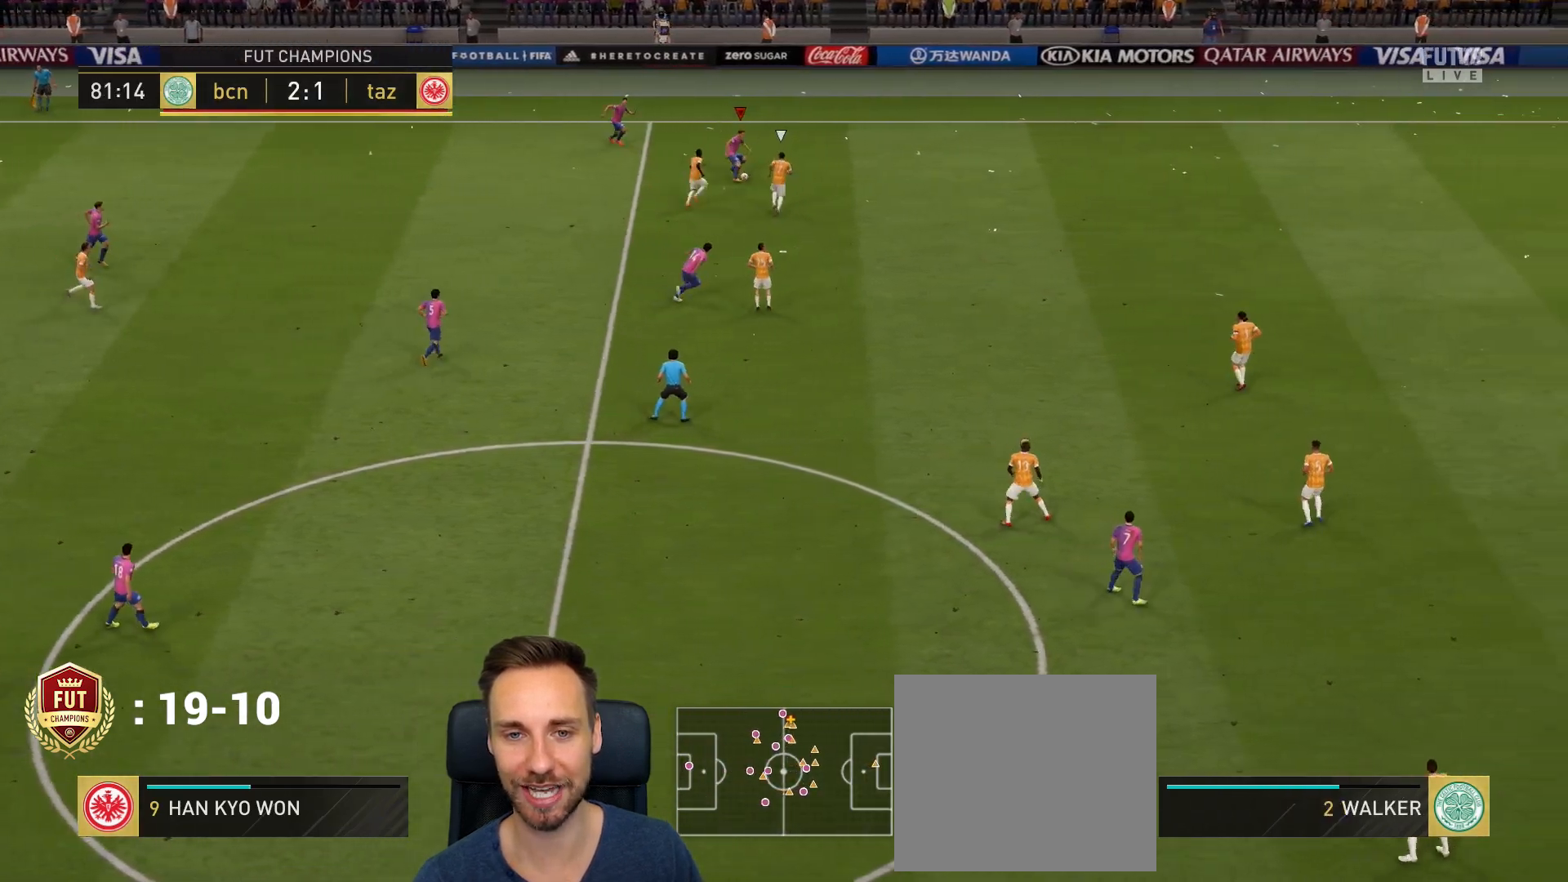
{"buttons": ["L1"], "left_stick": "left", "right_stick": "center", "events": [[200, "left_stick", "left"], [233, "L1", "down"]]}
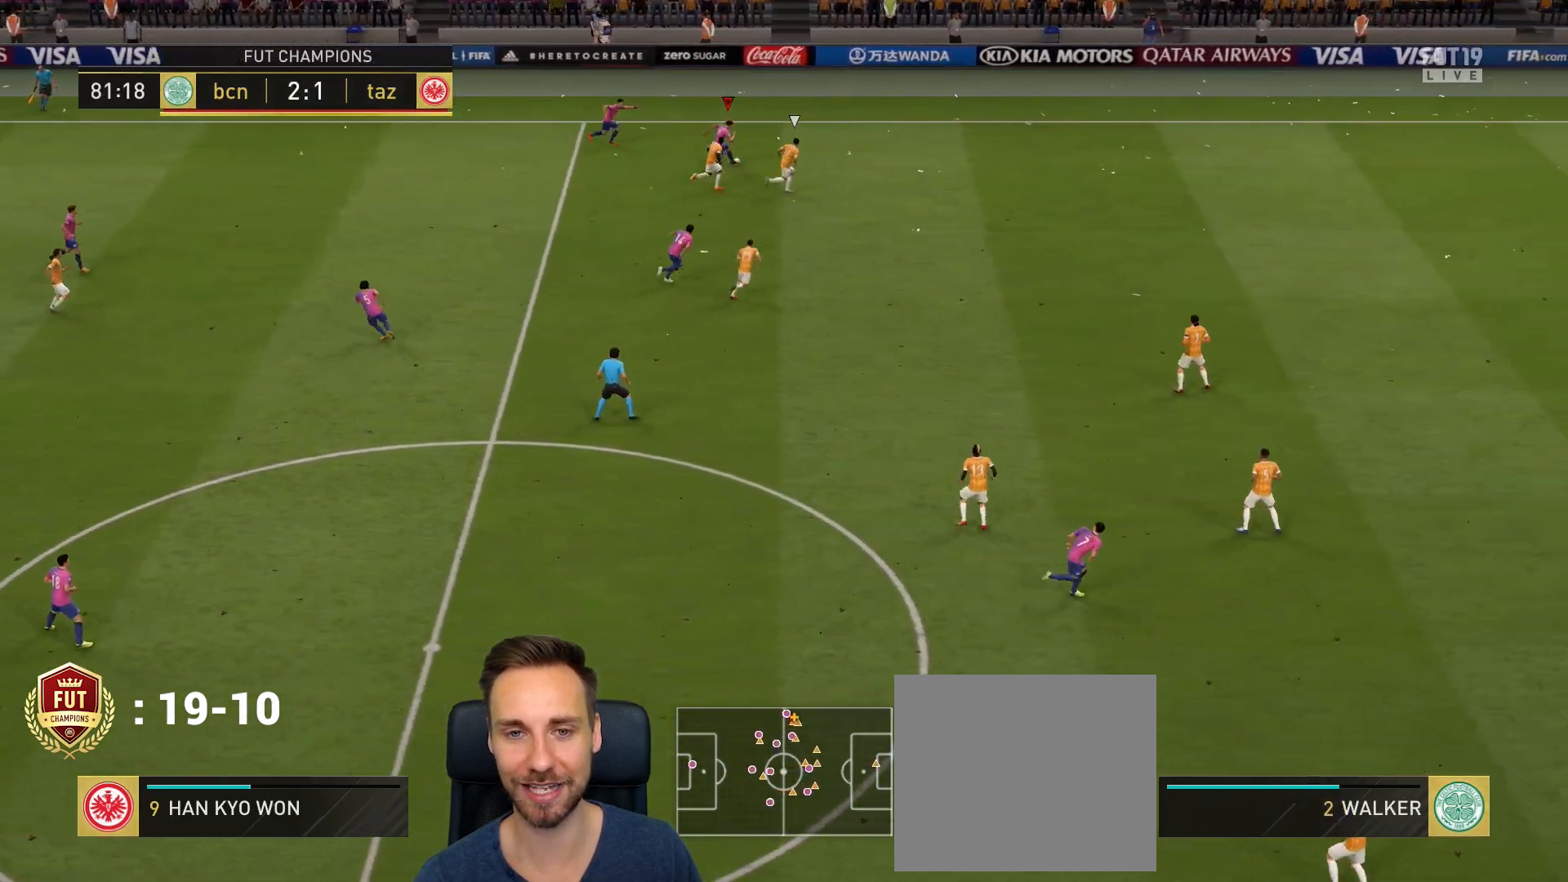
{"buttons": ["L1"], "left_stick": "down-left", "right_stick": "center", "events": [[100, "L1", "up"], [201, "left_stick", "down-left"], [434, "L1", "down"]]}
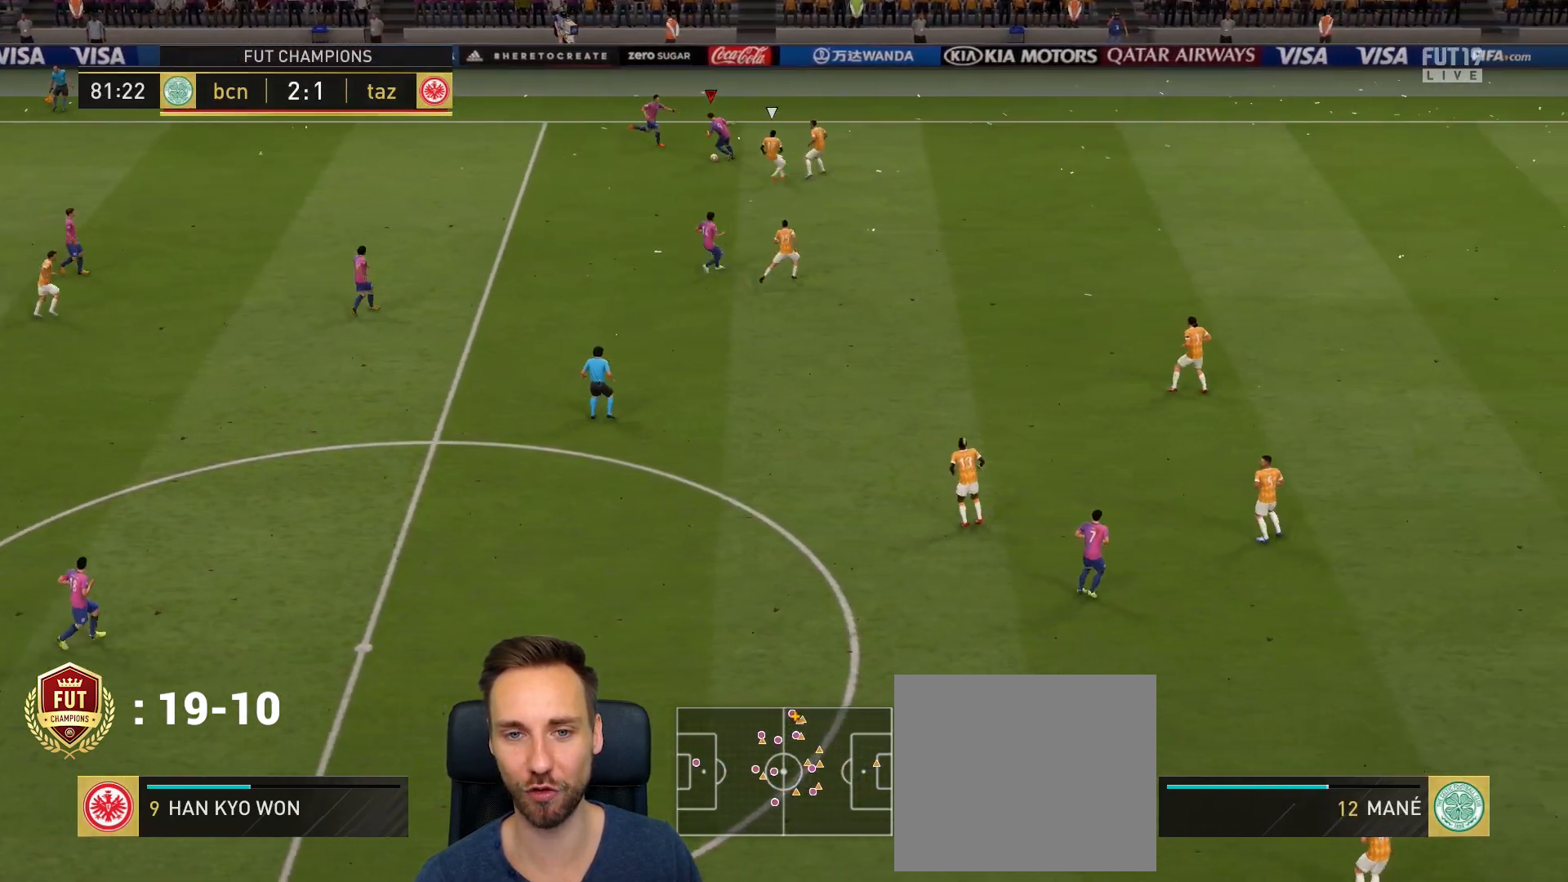
{"buttons": ["L1"], "left_stick": "up-right", "right_stick": "center", "events": [[33, "L1", "up"], [33, "left_stick", "up-right"], [233, "L1", "down"], [367, "L1", "up"], [500, "L1", "down"]]}
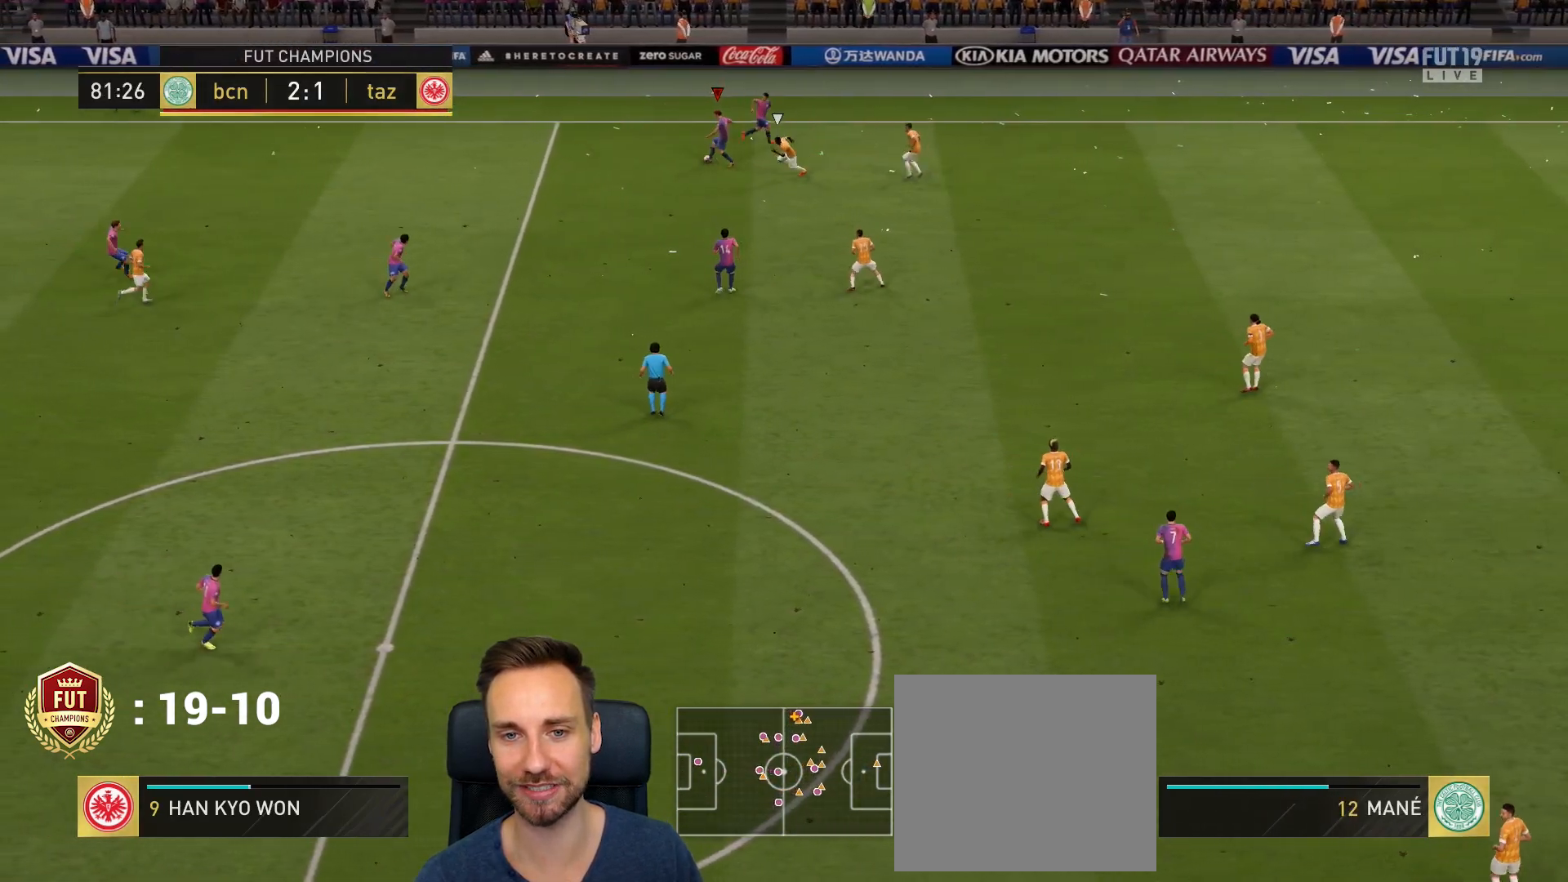
{"buttons": [], "left_stick": "right", "right_stick": "center", "events": [[100, "L1", "up"], [334, "left_stick", "right"]]}
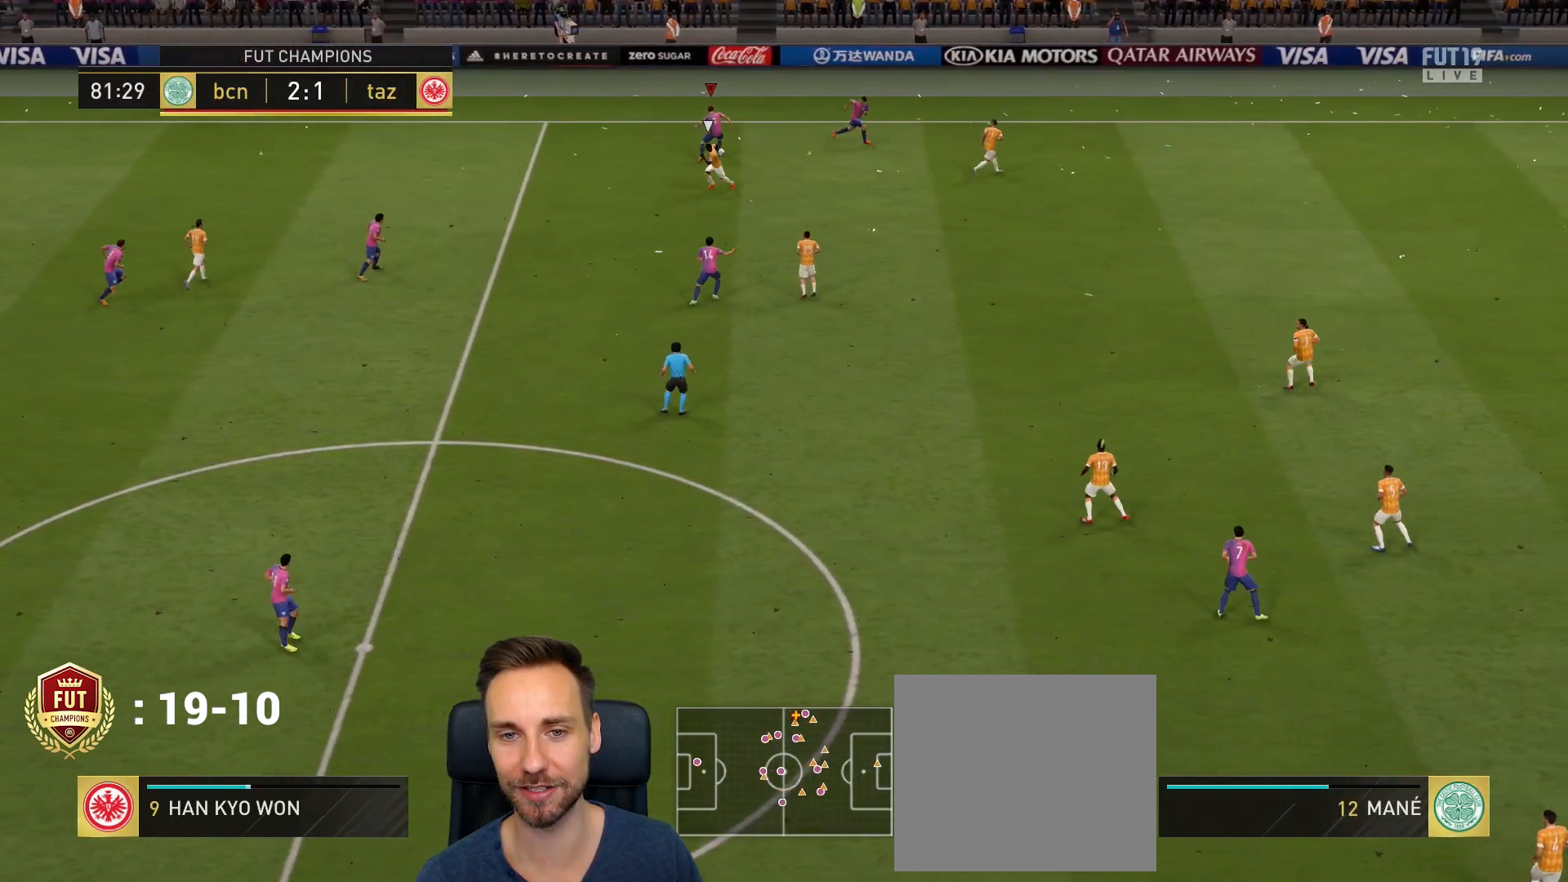
{"buttons": [], "left_stick": "right", "right_stick": "center", "events": []}
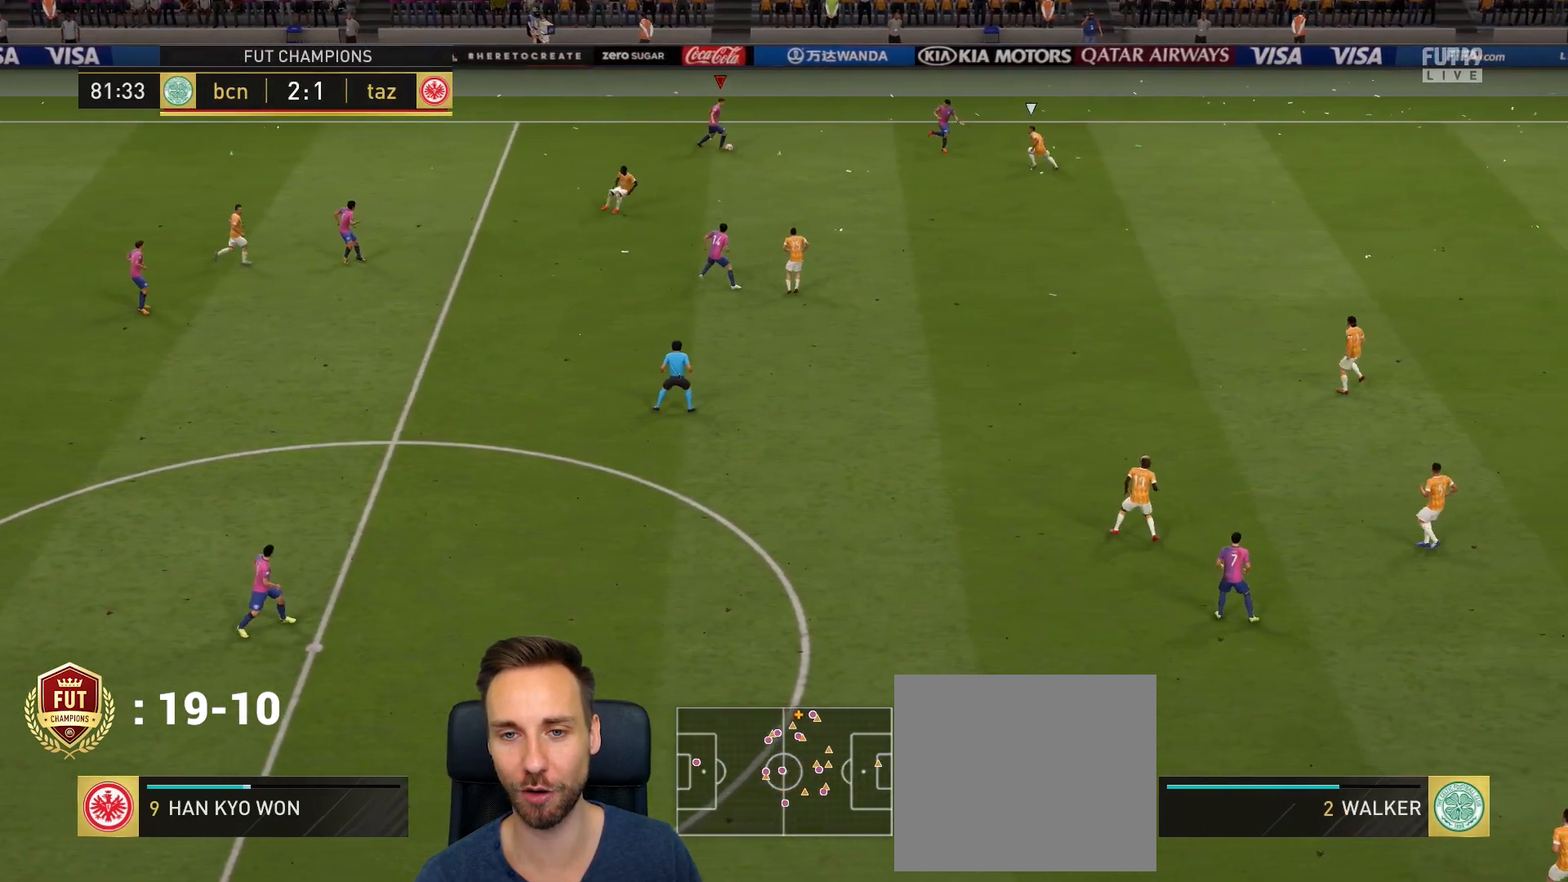
{"buttons": [], "left_stick": "right", "right_stick": "center", "events": [[401, "TRIANGLE", "down"], [467, "TRIANGLE", "up"]]}
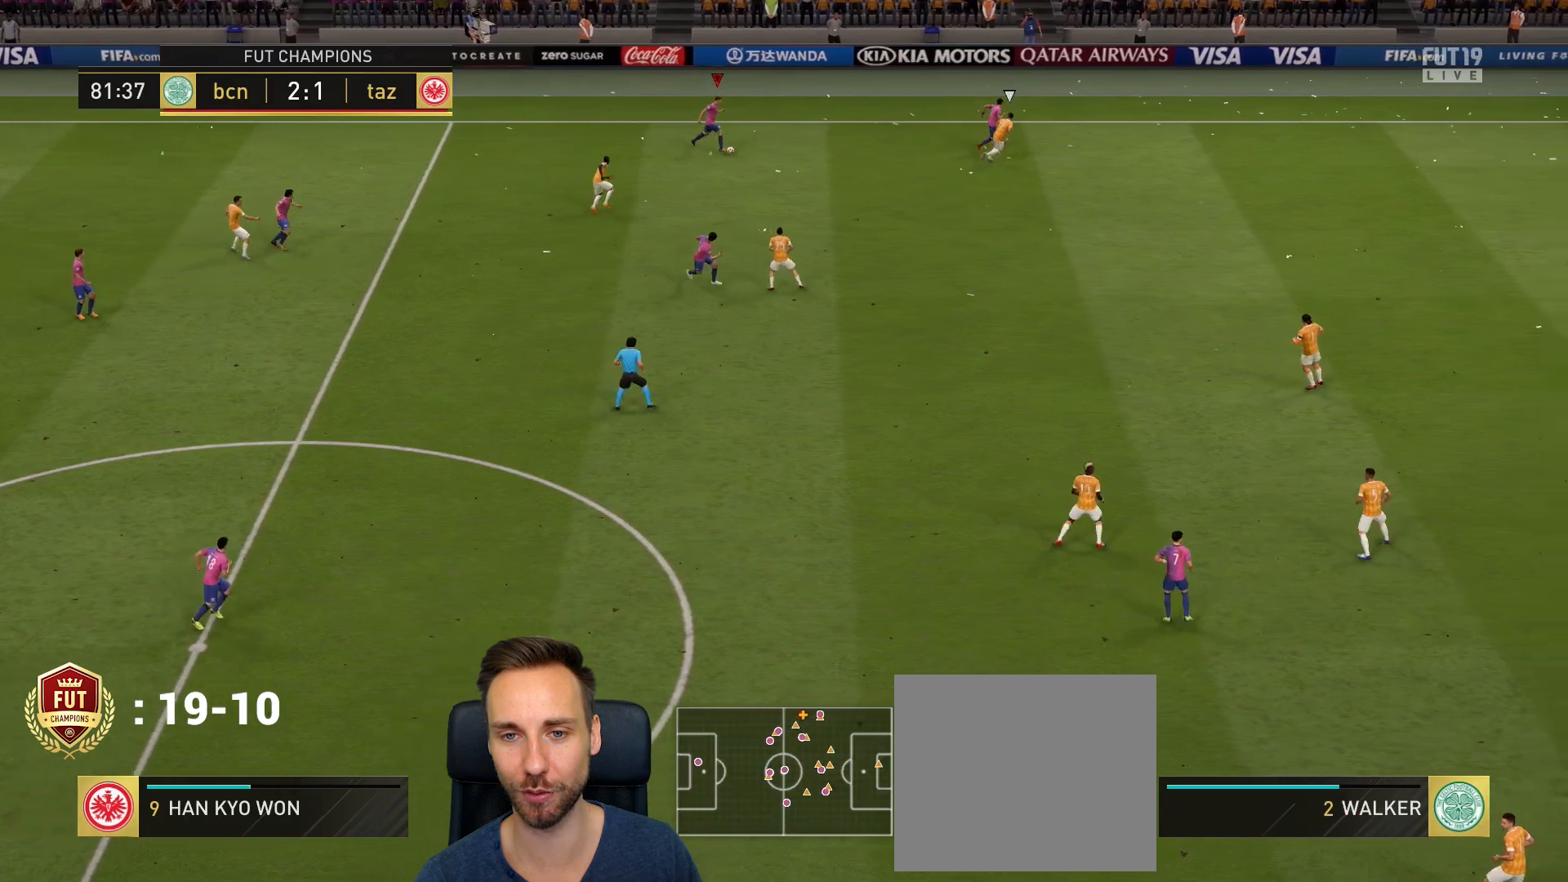
{"buttons": ["R2"], "left_stick": "right", "right_stick": "center", "events": [[100, "R2", "down"]]}
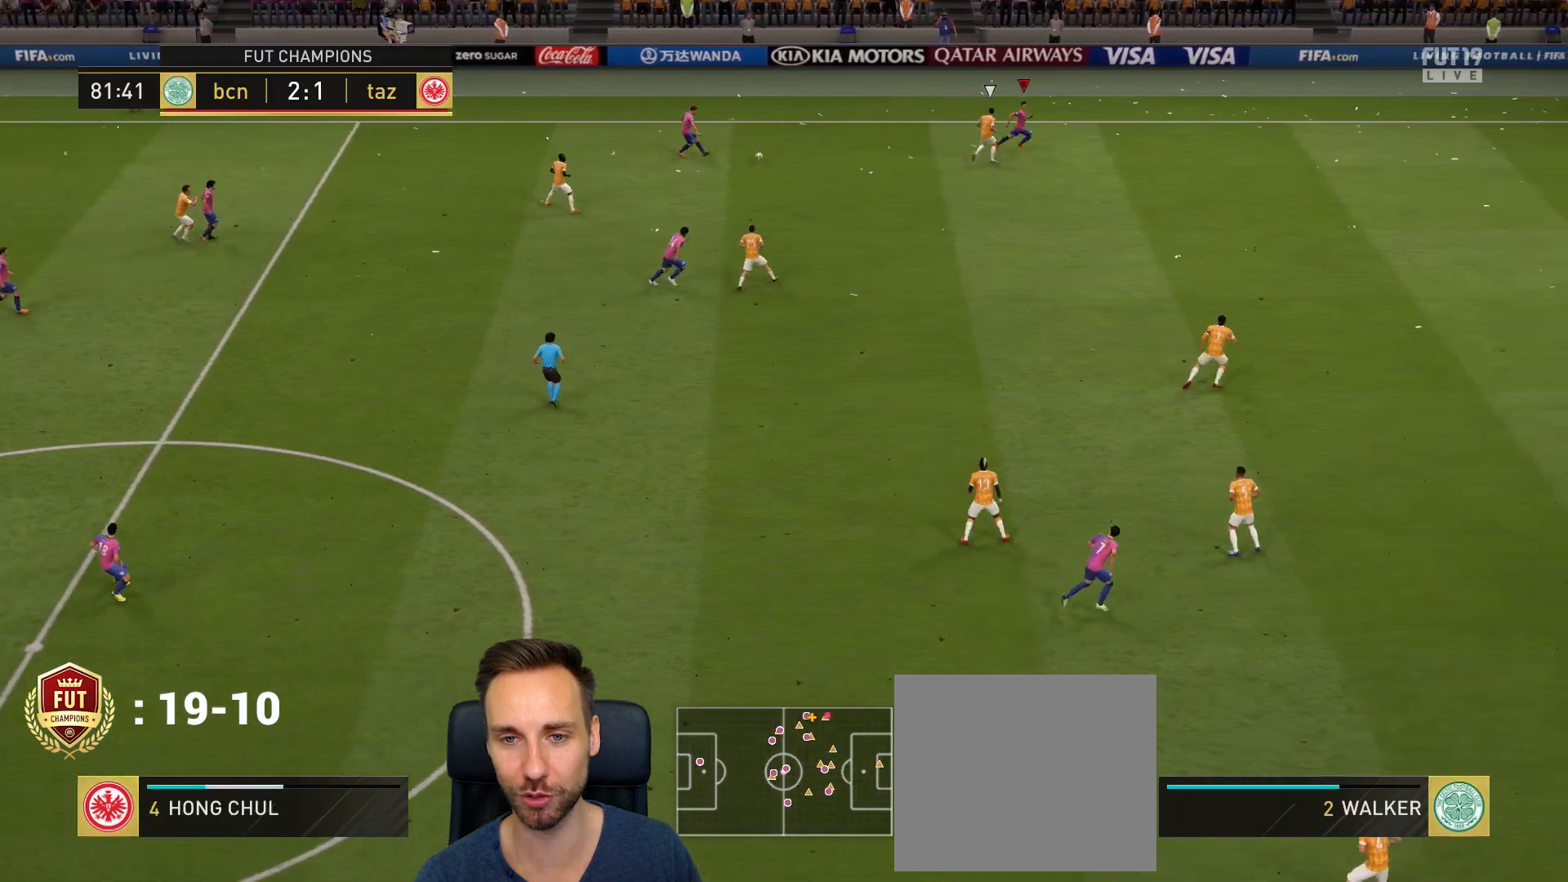
{"buttons": ["R2"], "left_stick": "right", "right_stick": "center", "events": []}
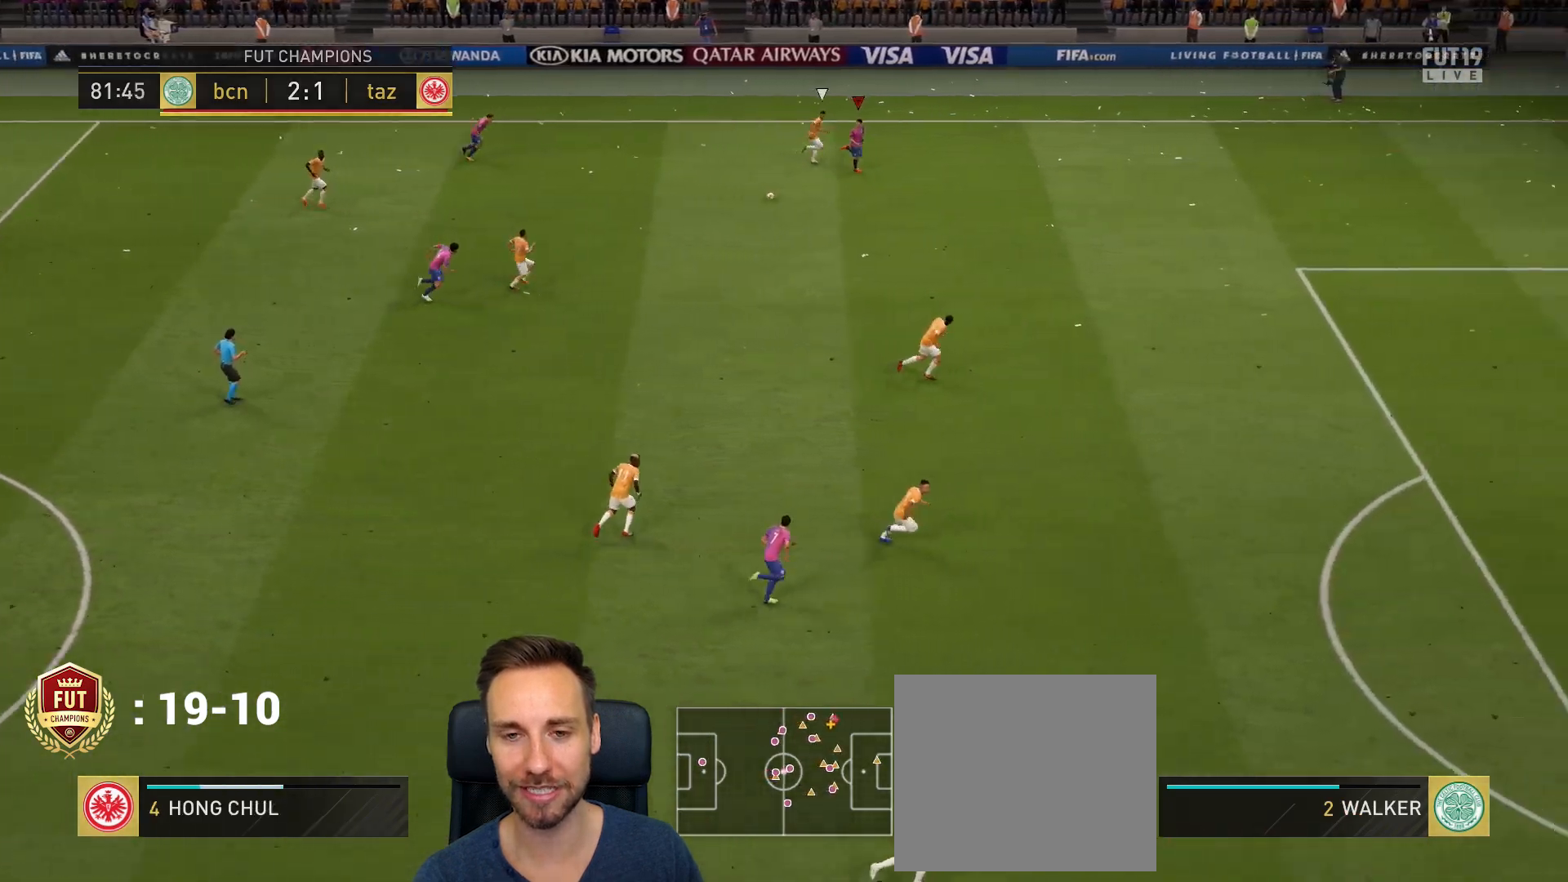
{"buttons": ["R2"], "left_stick": "right", "right_stick": "center", "events": []}
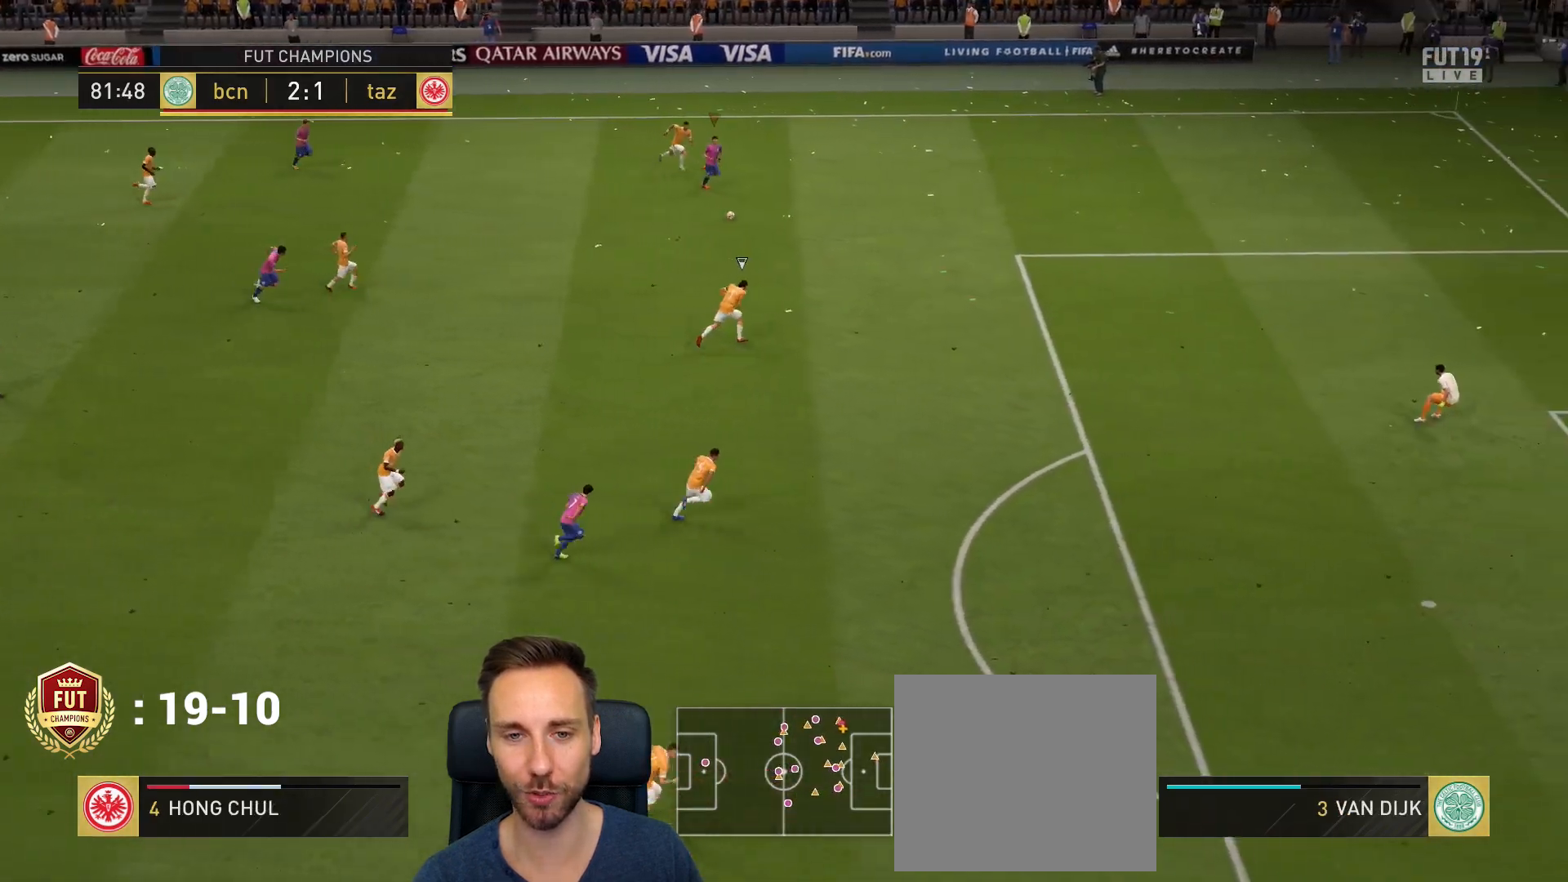
{"buttons": ["R2"], "left_stick": "down-right", "right_stick": "center", "events": [[467, "left_stick", "down-right"]]}
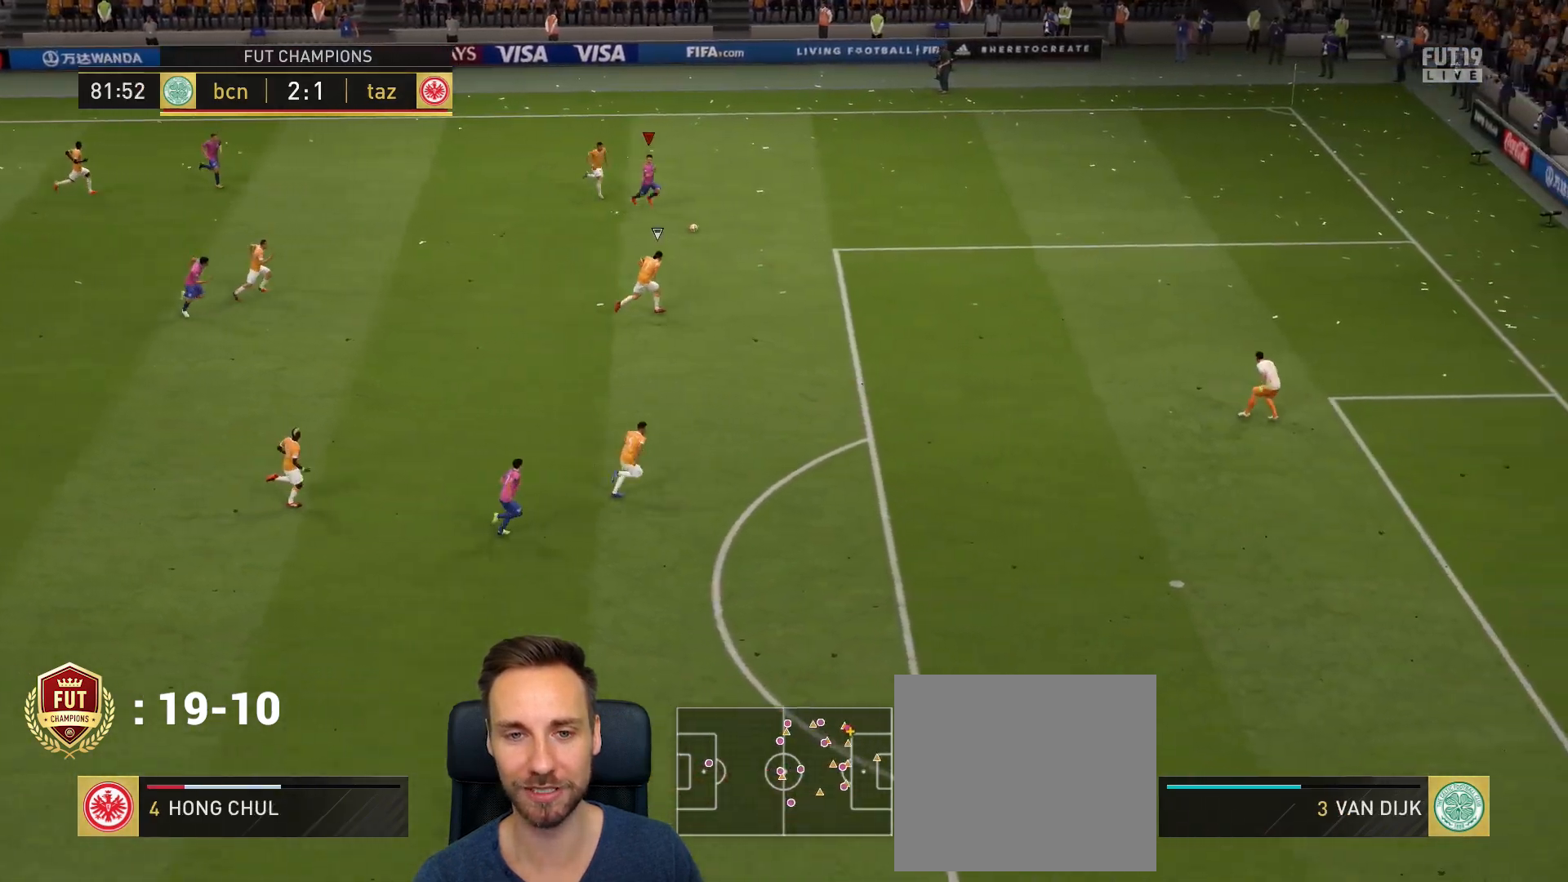
{"buttons": [], "left_stick": "down-left", "right_stick": "center", "events": [[33, "left_stick", "down"], [100, "R2", "up"], [133, "left_stick", "down-left"], [167, "CROSS", "down"], [300, "CROSS", "up"]]}
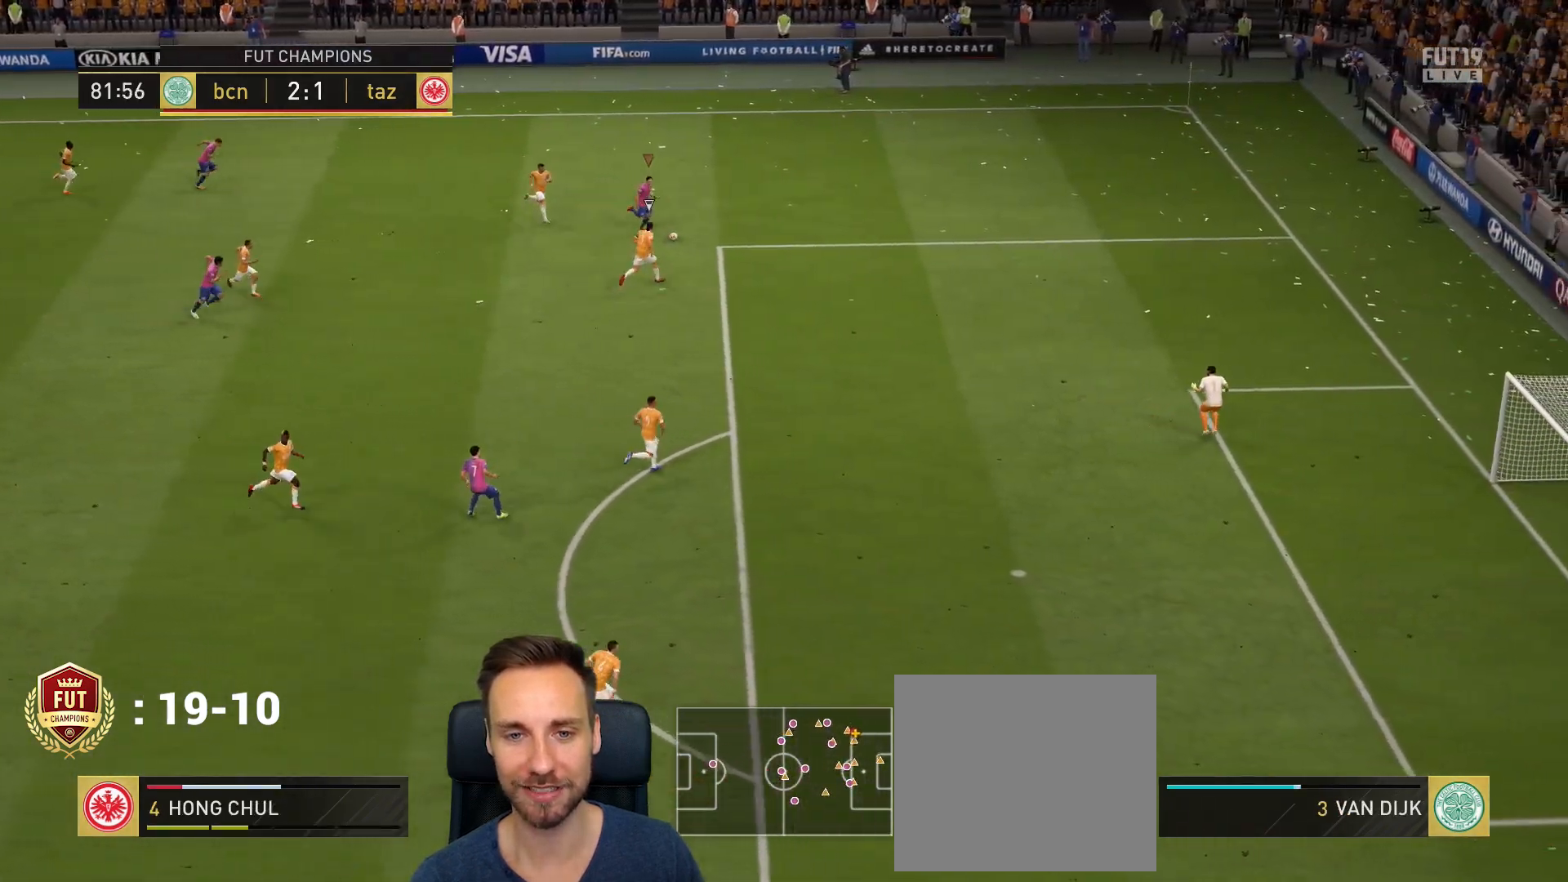
{"buttons": [], "left_stick": "down-right", "right_stick": "center", "events": [[134, "left_stick", "down"], [434, "left_stick", "down-right"]]}
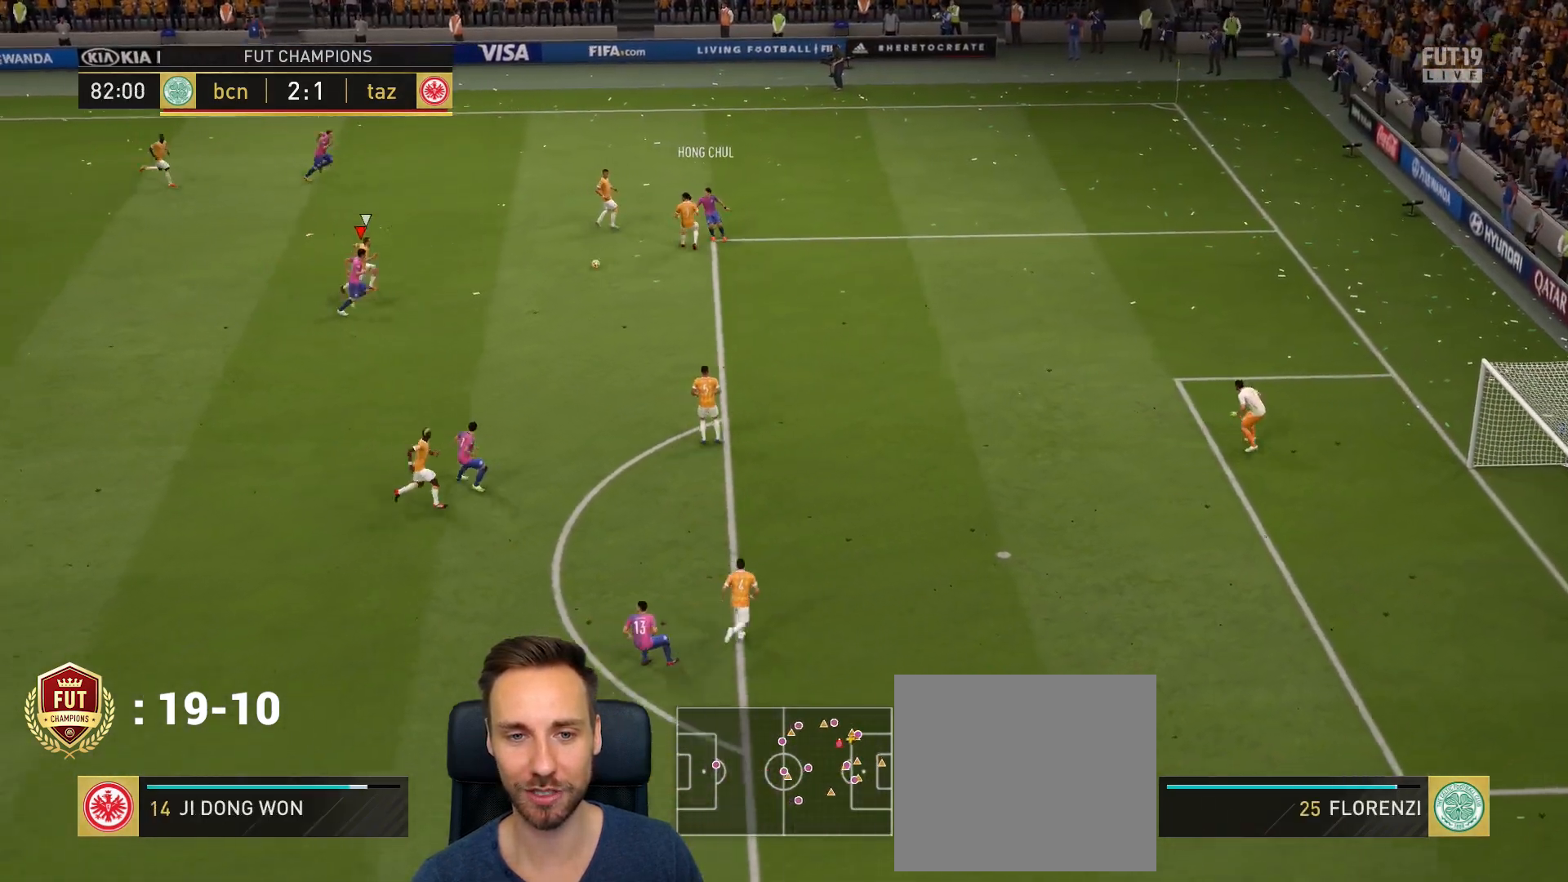
{"buttons": [], "left_stick": "down", "right_stick": "center", "events": [[100, "CROSS", "down"], [167, "left_stick", "down"], [200, "CROSS", "up"]]}
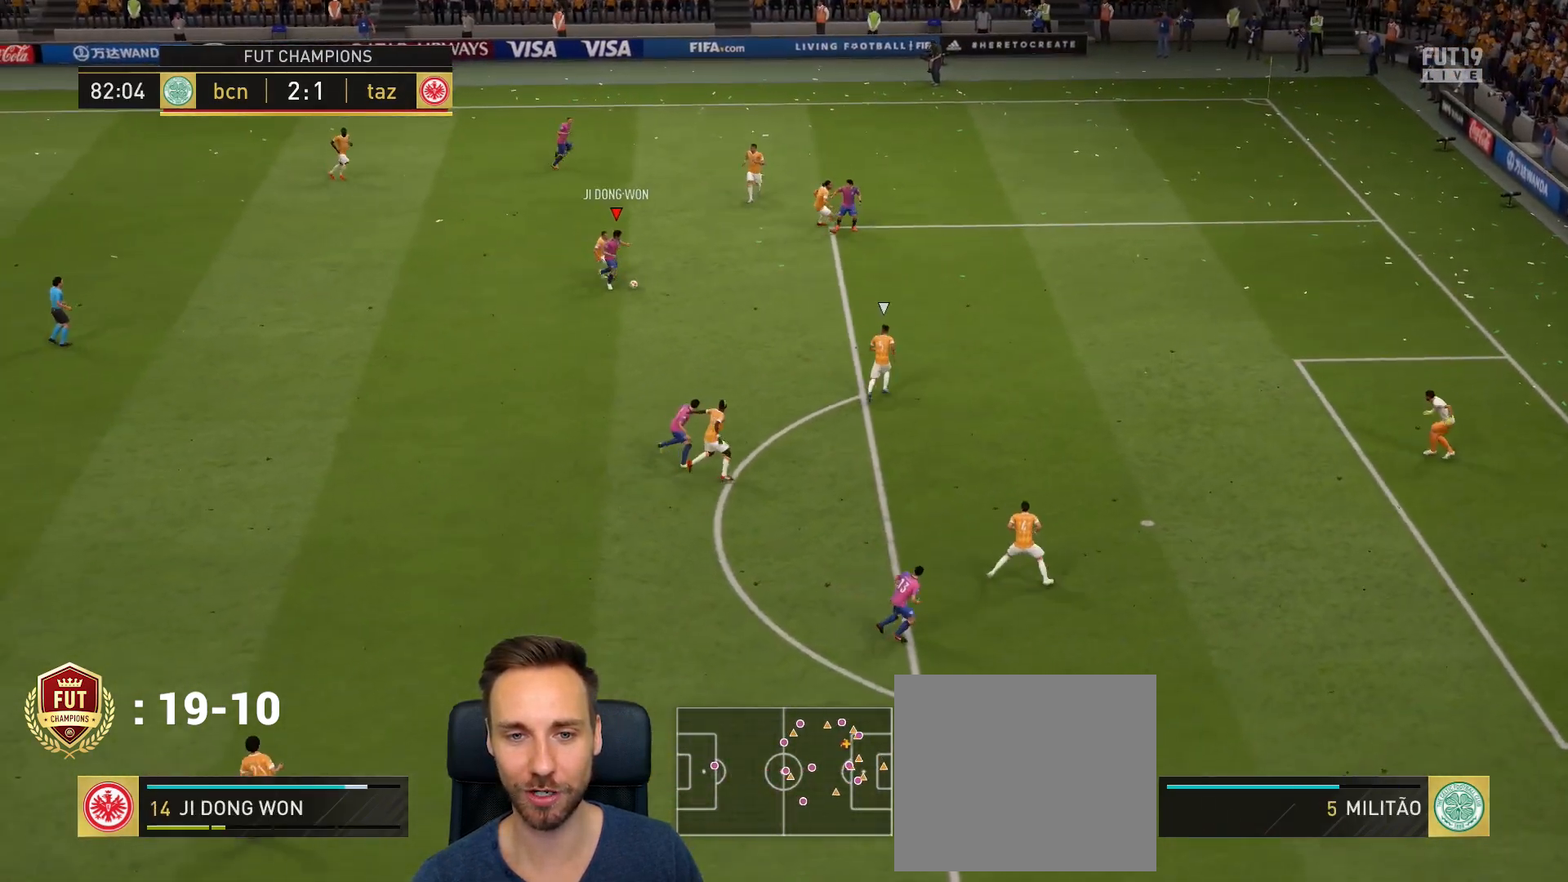
{"buttons": [], "left_stick": "down", "right_stick": "center", "events": [[334, "CROSS", "down"], [434, "CROSS", "up"]]}
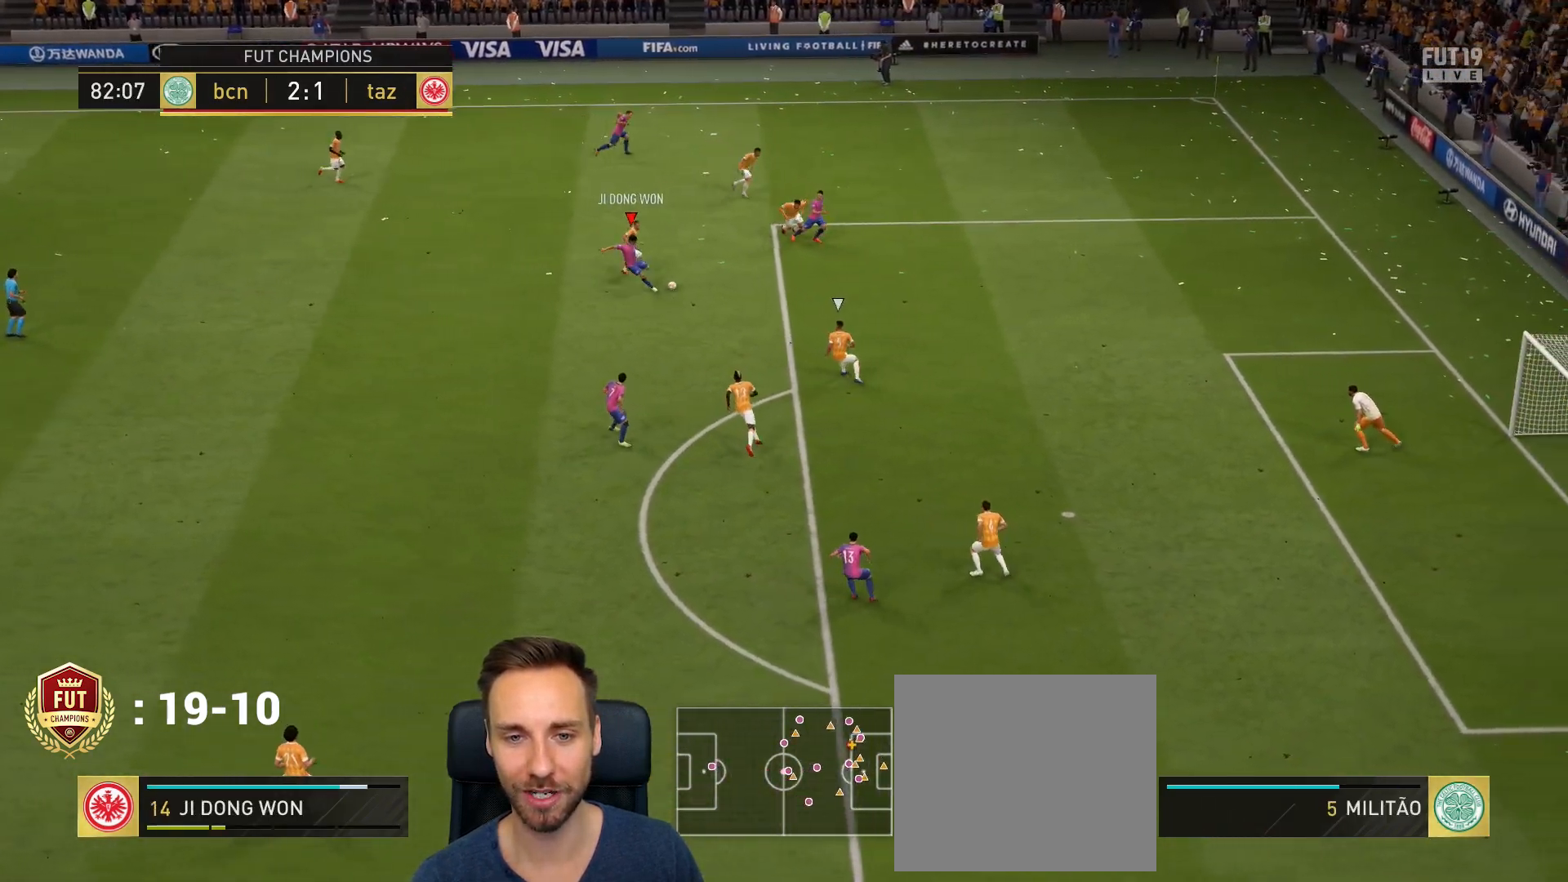
{"buttons": ["CROSS"], "left_stick": "down-right", "right_stick": "center", "events": [[451, "CROSS", "down"], [484, "left_stick", "down-right"]]}
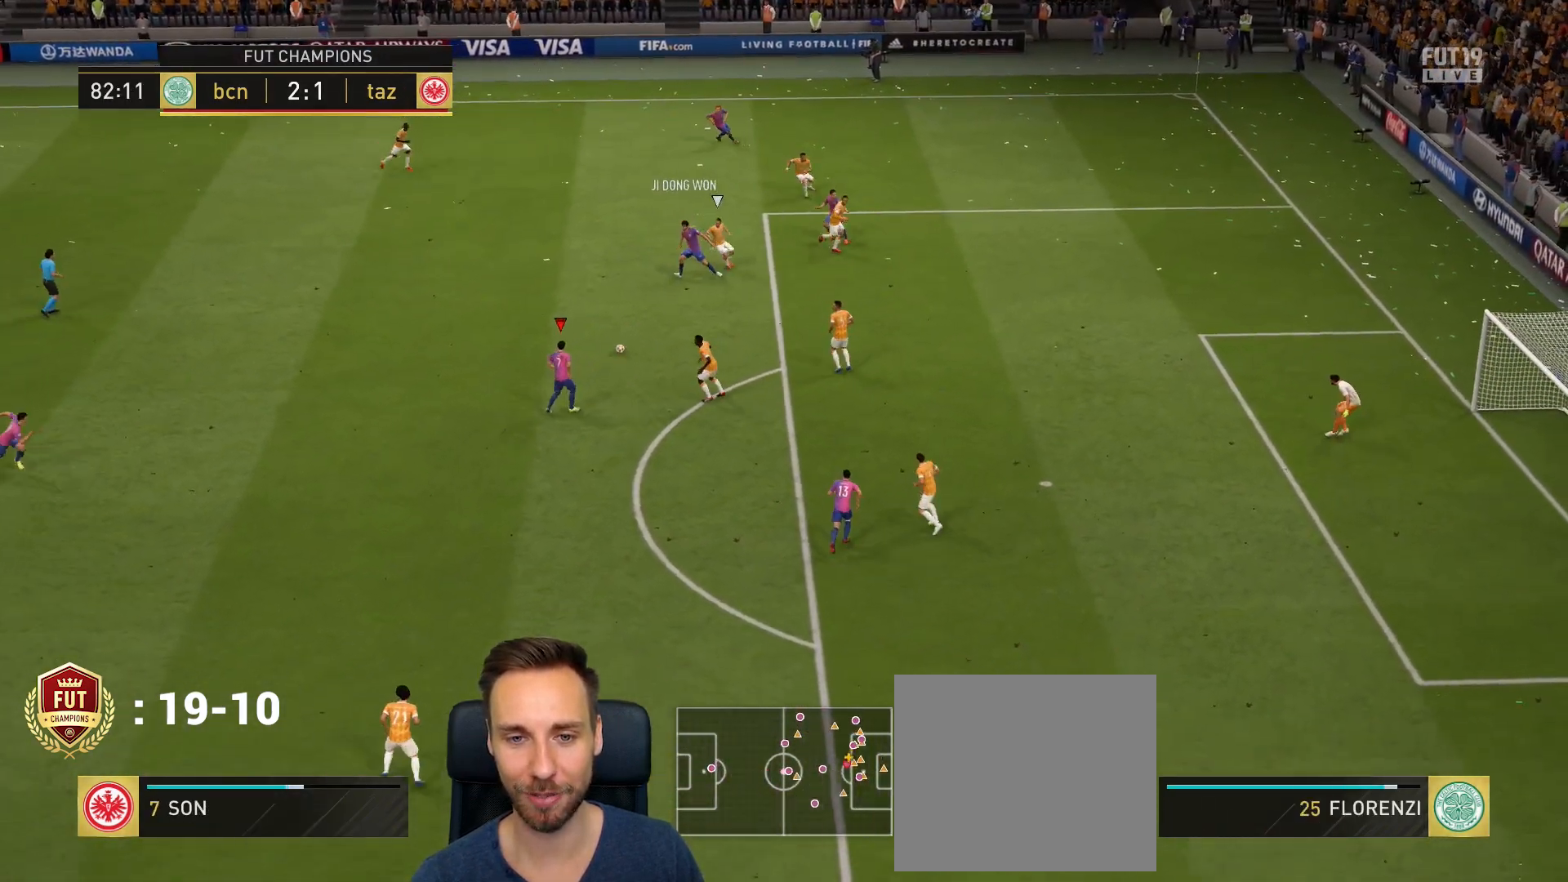
{"buttons": ["CIRCLE", "L1", "R1"], "left_stick": "up-right", "right_stick": "center", "events": [[50, "CROSS", "up"], [417, "left_stick", "up-right"], [450, "L1", "down"], [483, "CIRCLE", "down"], [483, "R1", "down"]]}
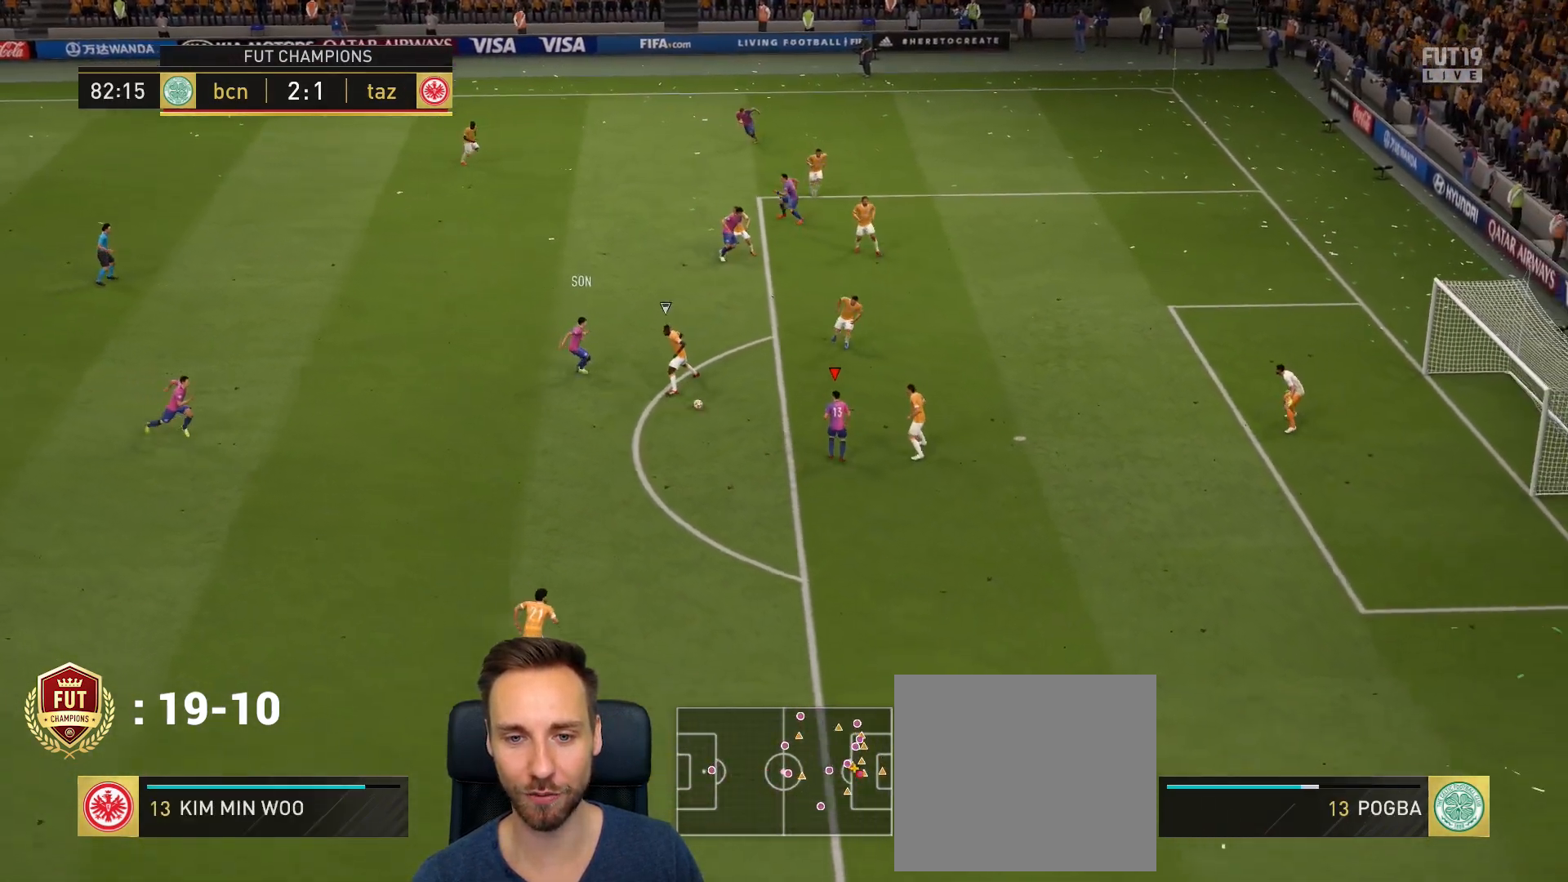
{"buttons": ["L1"], "left_stick": "up-right", "right_stick": "center", "events": [[184, "CIRCLE", "up"], [317, "CIRCLE", "down"], [451, "CIRCLE", "up"], [484, "R1", "up"]]}
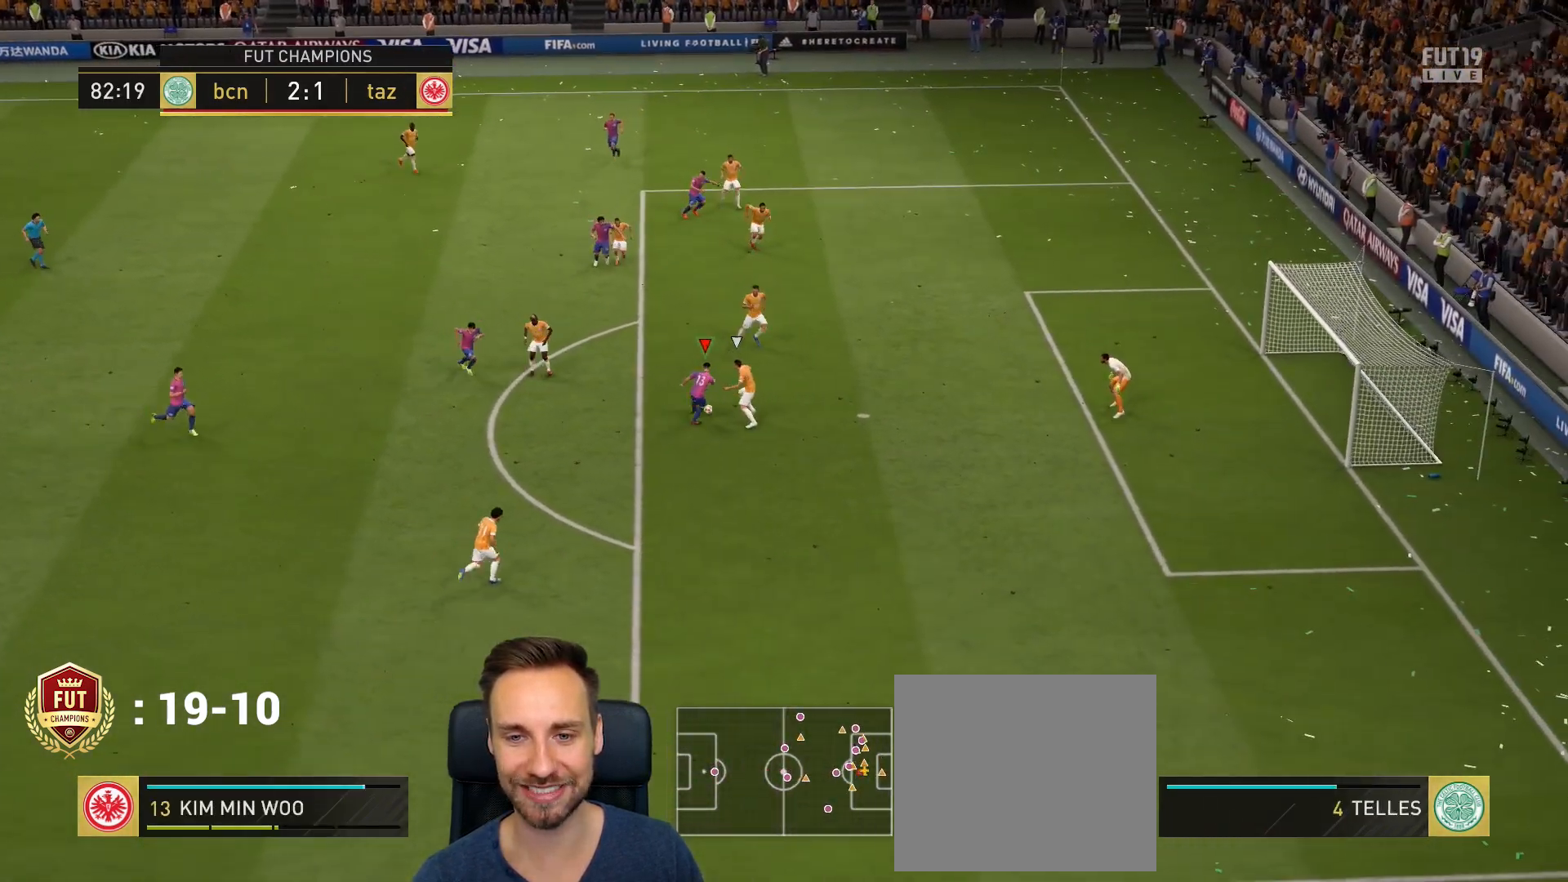
{"buttons": [], "left_stick": "right", "right_stick": "center", "events": [[50, "L1", "up"], [250, "left_stick", "right"]]}
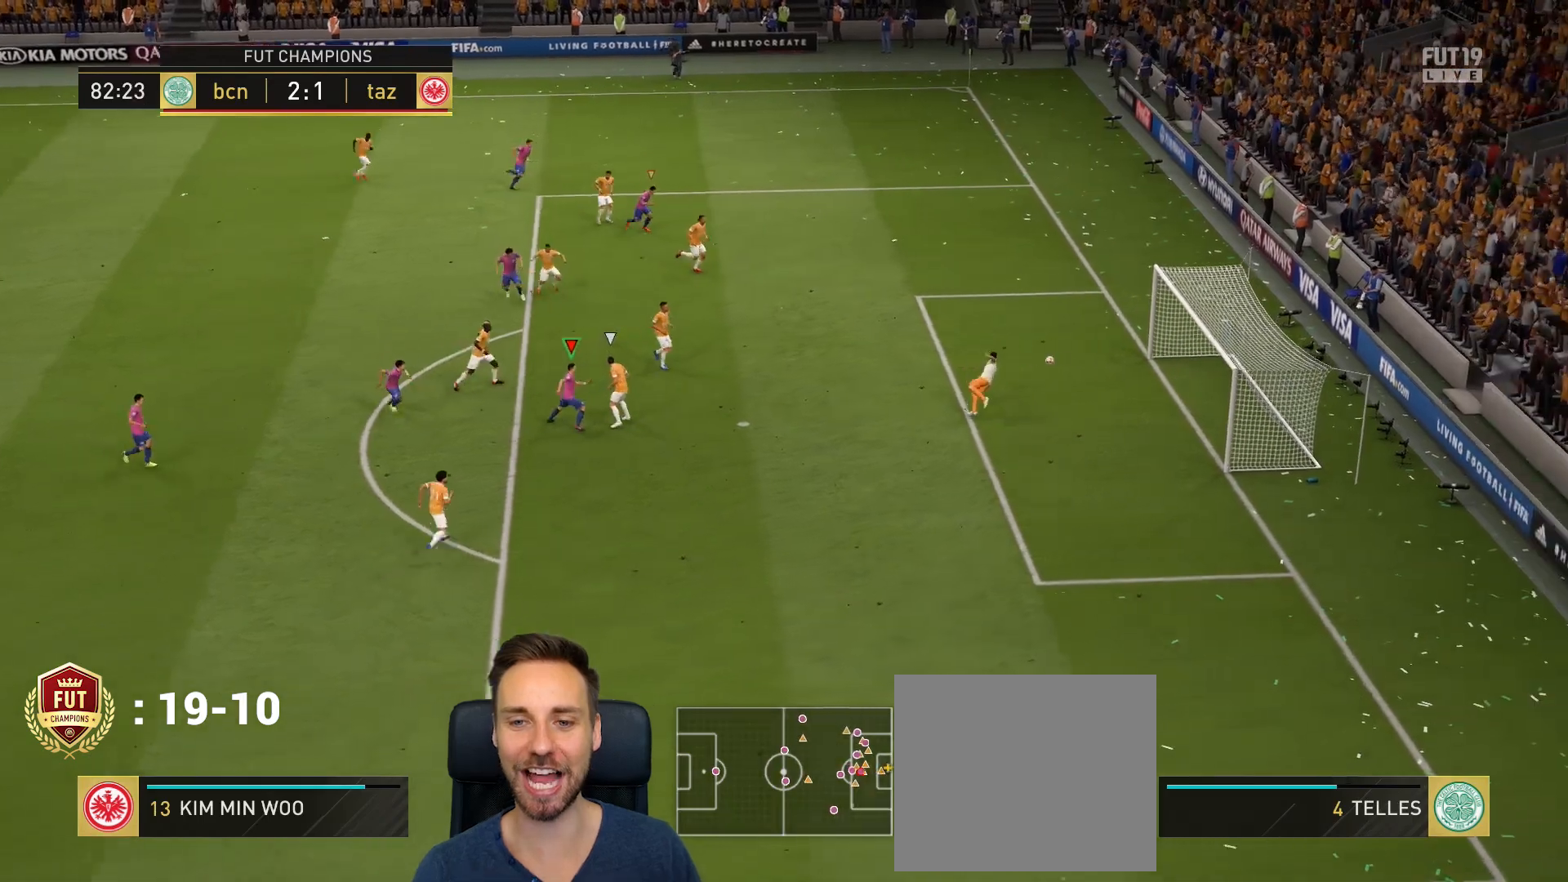
{"buttons": [], "left_stick": "up-right", "right_stick": "center", "events": [[350, "left_stick", "up-right"]]}
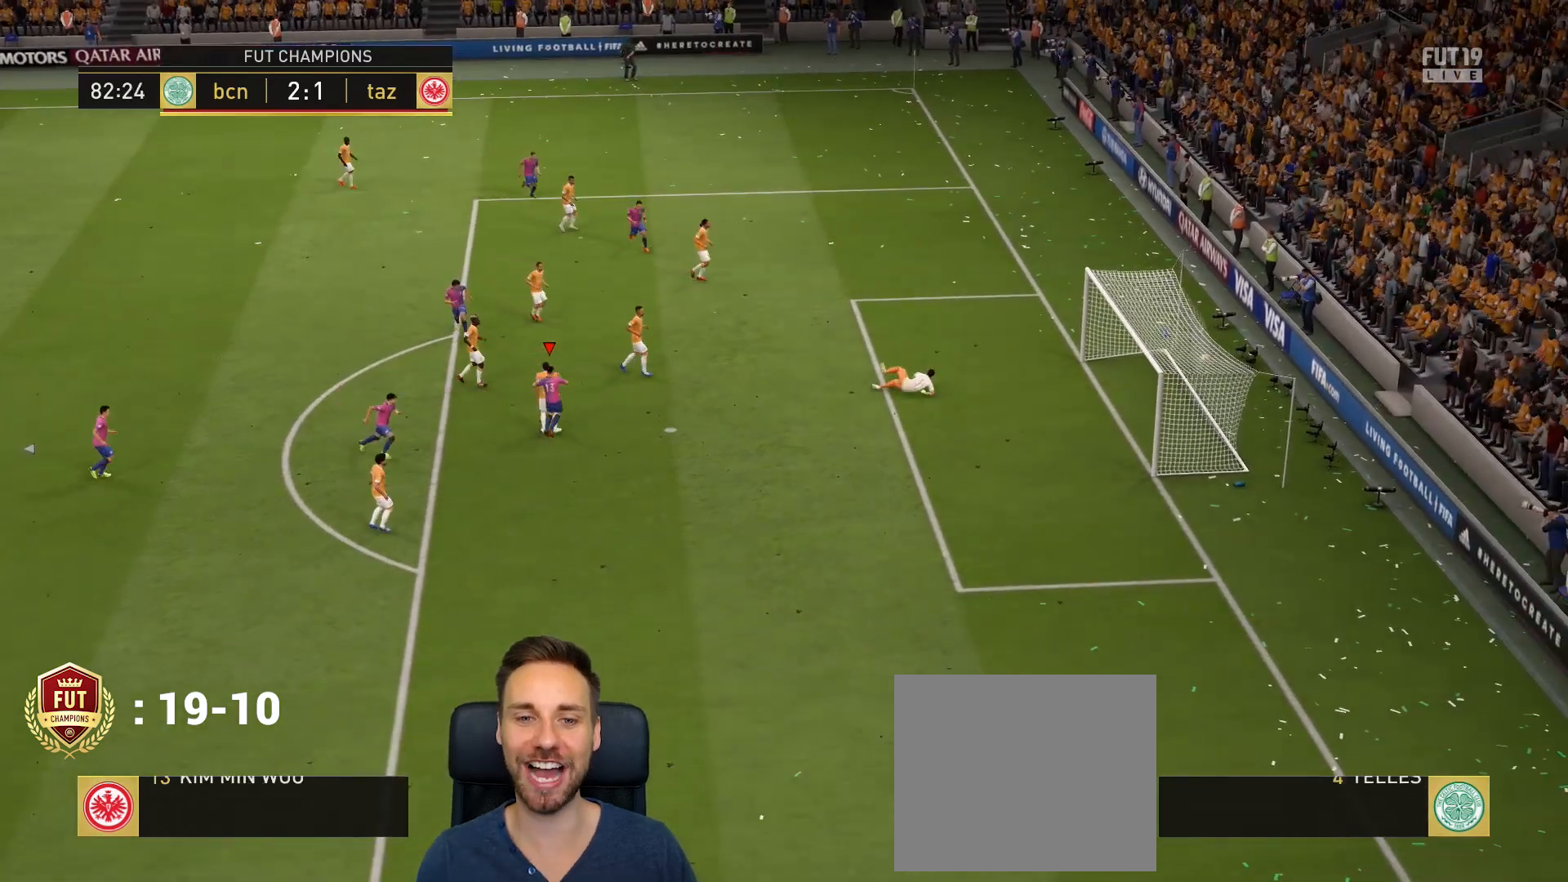
{"buttons": [], "left_stick": "up-right", "right_stick": "center", "events": []}
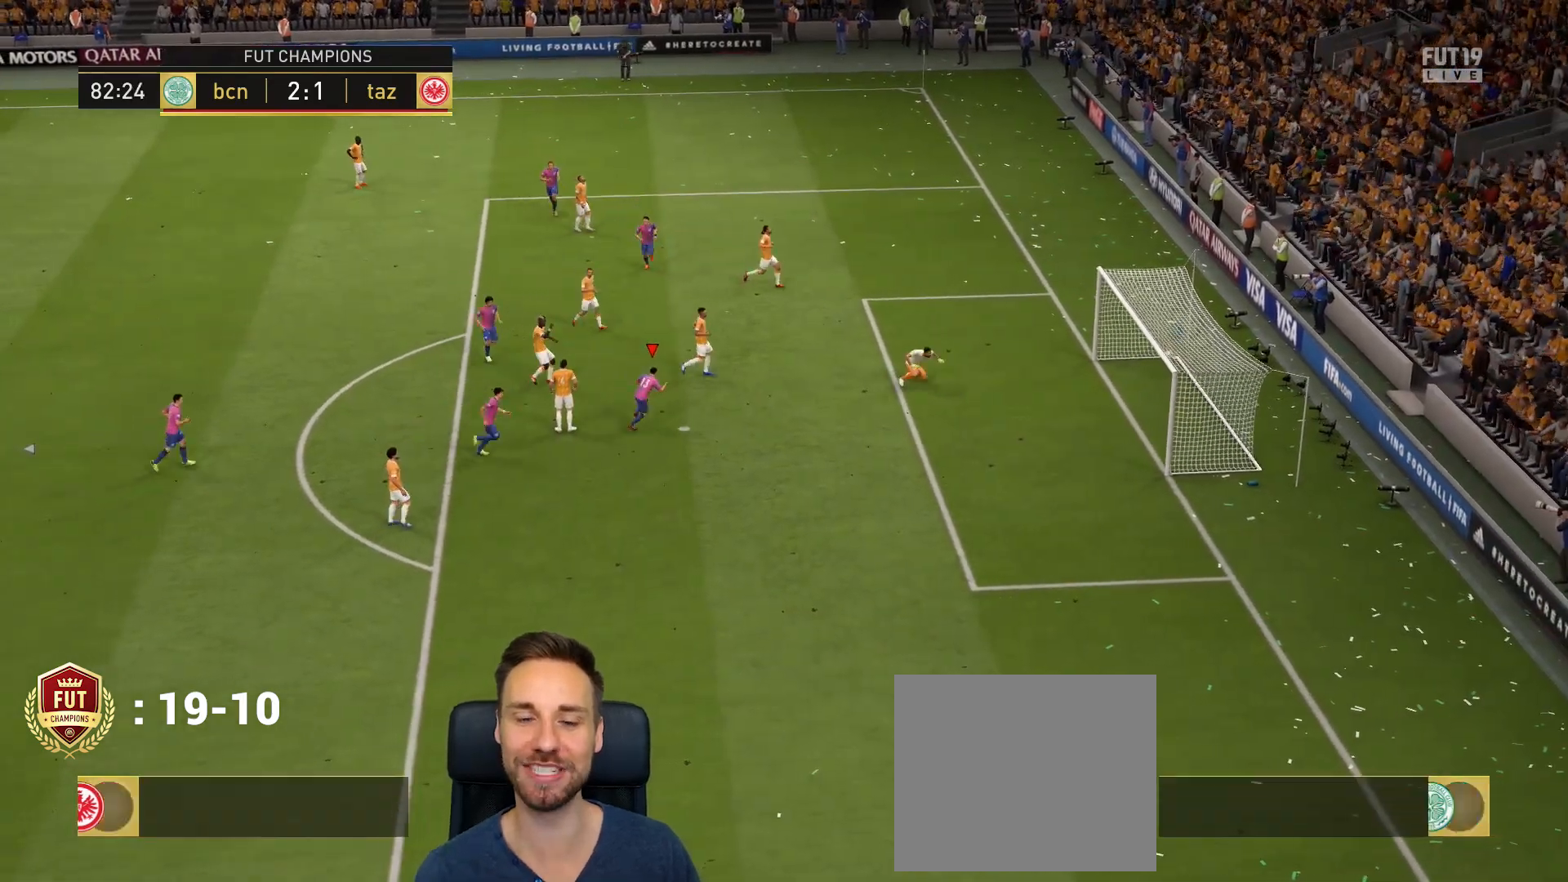
{"buttons": [], "left_stick": "up-right", "right_stick": "center", "events": []}
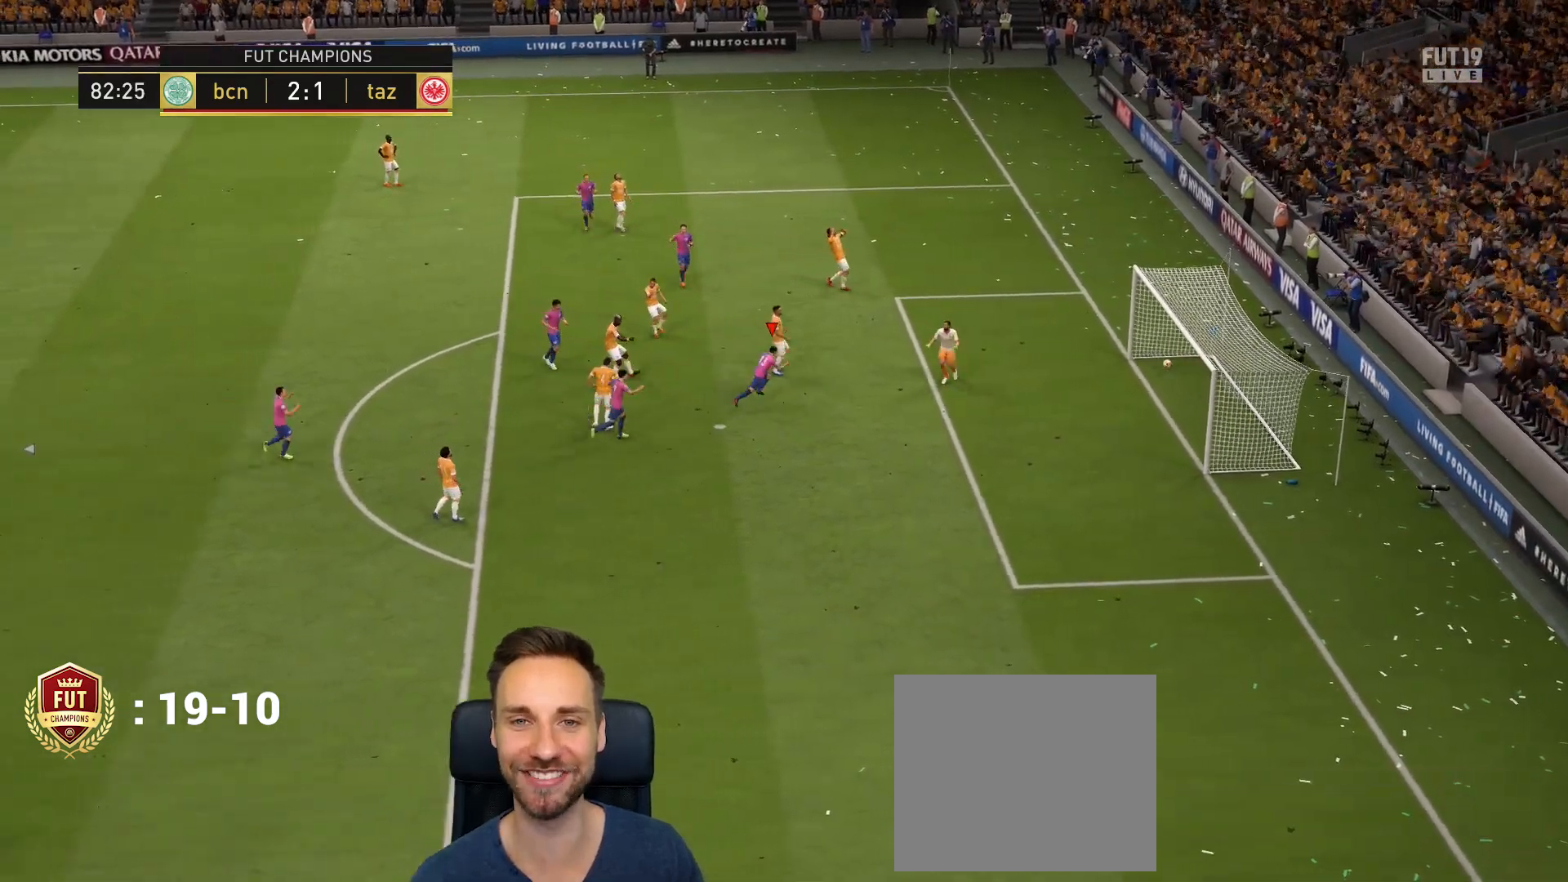
{"buttons": [], "left_stick": "center", "right_stick": "center", "events": [[217, "L1", "down"], [250, "R1", "down"], [317, "L1", "up"], [317, "R1", "up"], [317, "left_stick", "center"]]}
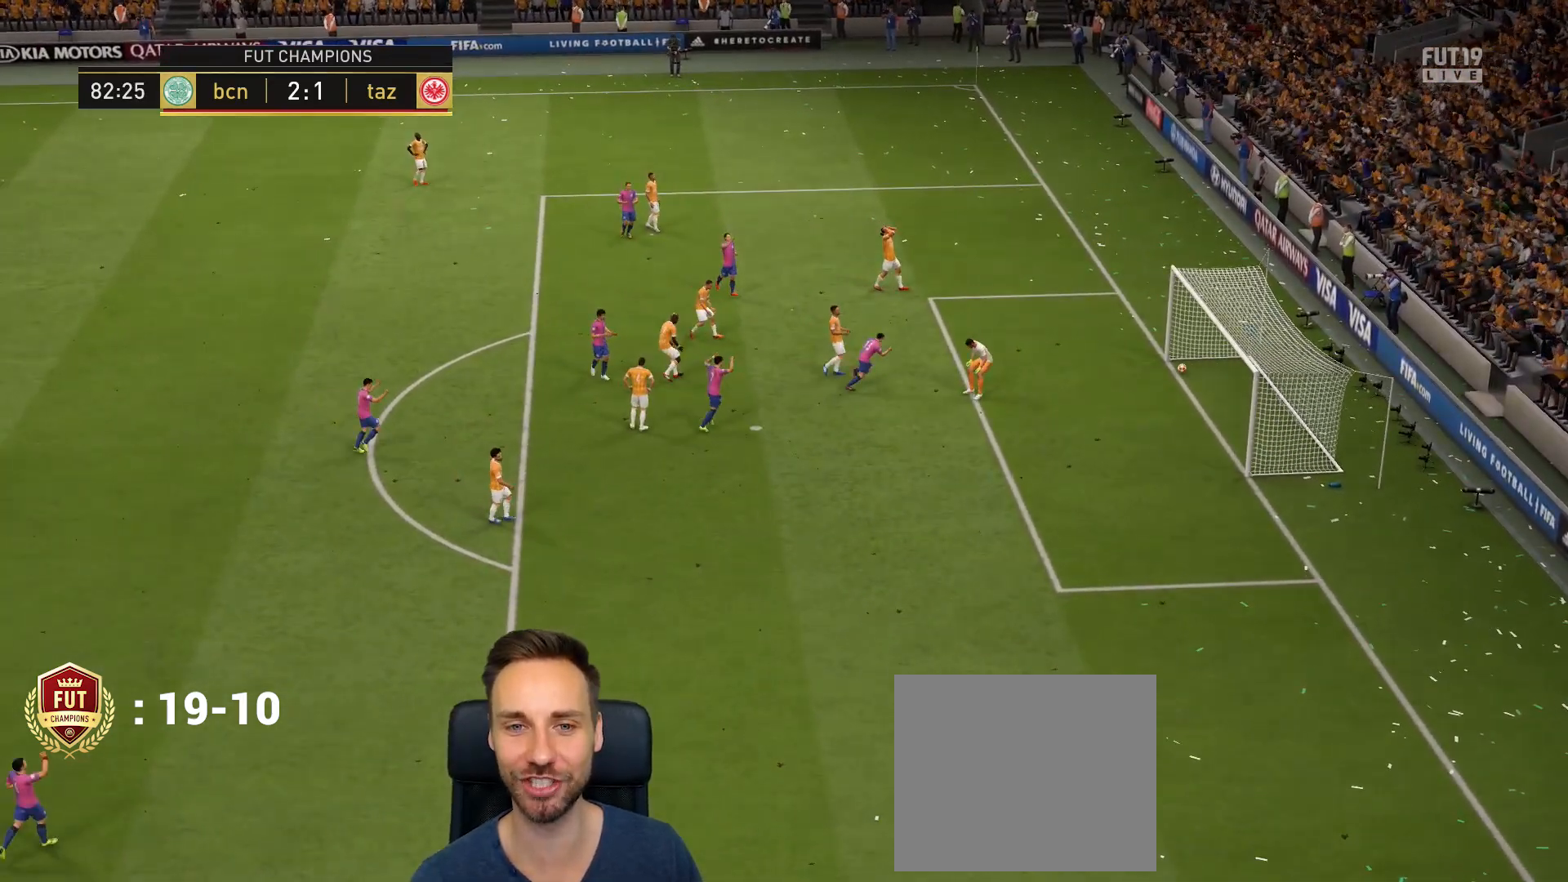
{"buttons": [], "left_stick": "center", "right_stick": "down-left", "events": [[451, "right_stick", "down-left"]]}
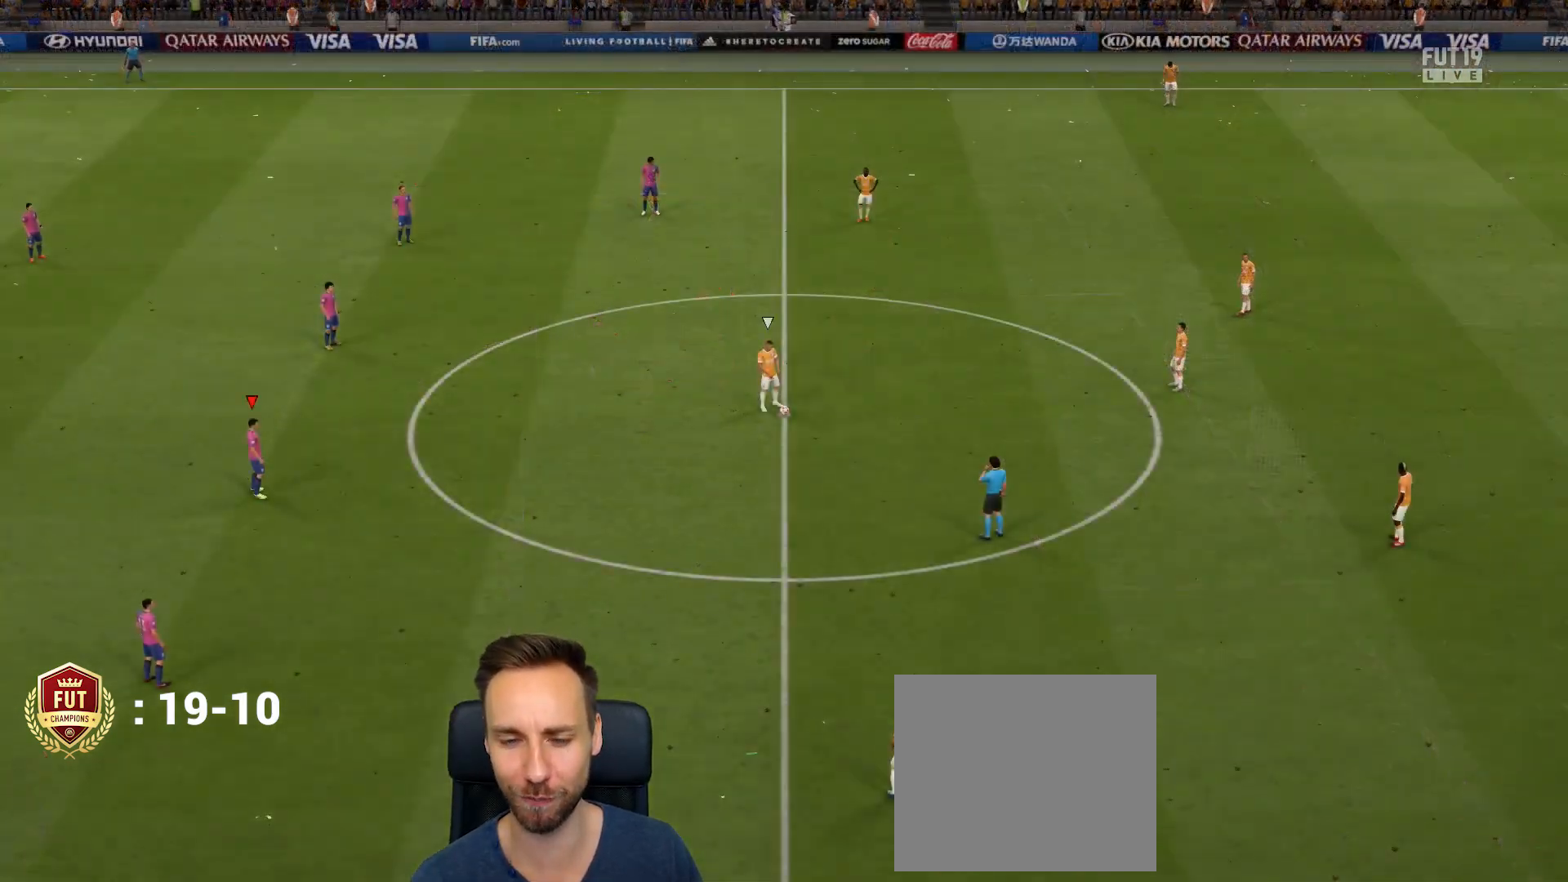
{"buttons": [], "left_stick": "right", "right_stick": "up", "events": [[116, "right_stick", "center"], [350, "left_stick", "right"], [483, "right_stick", "up"]]}
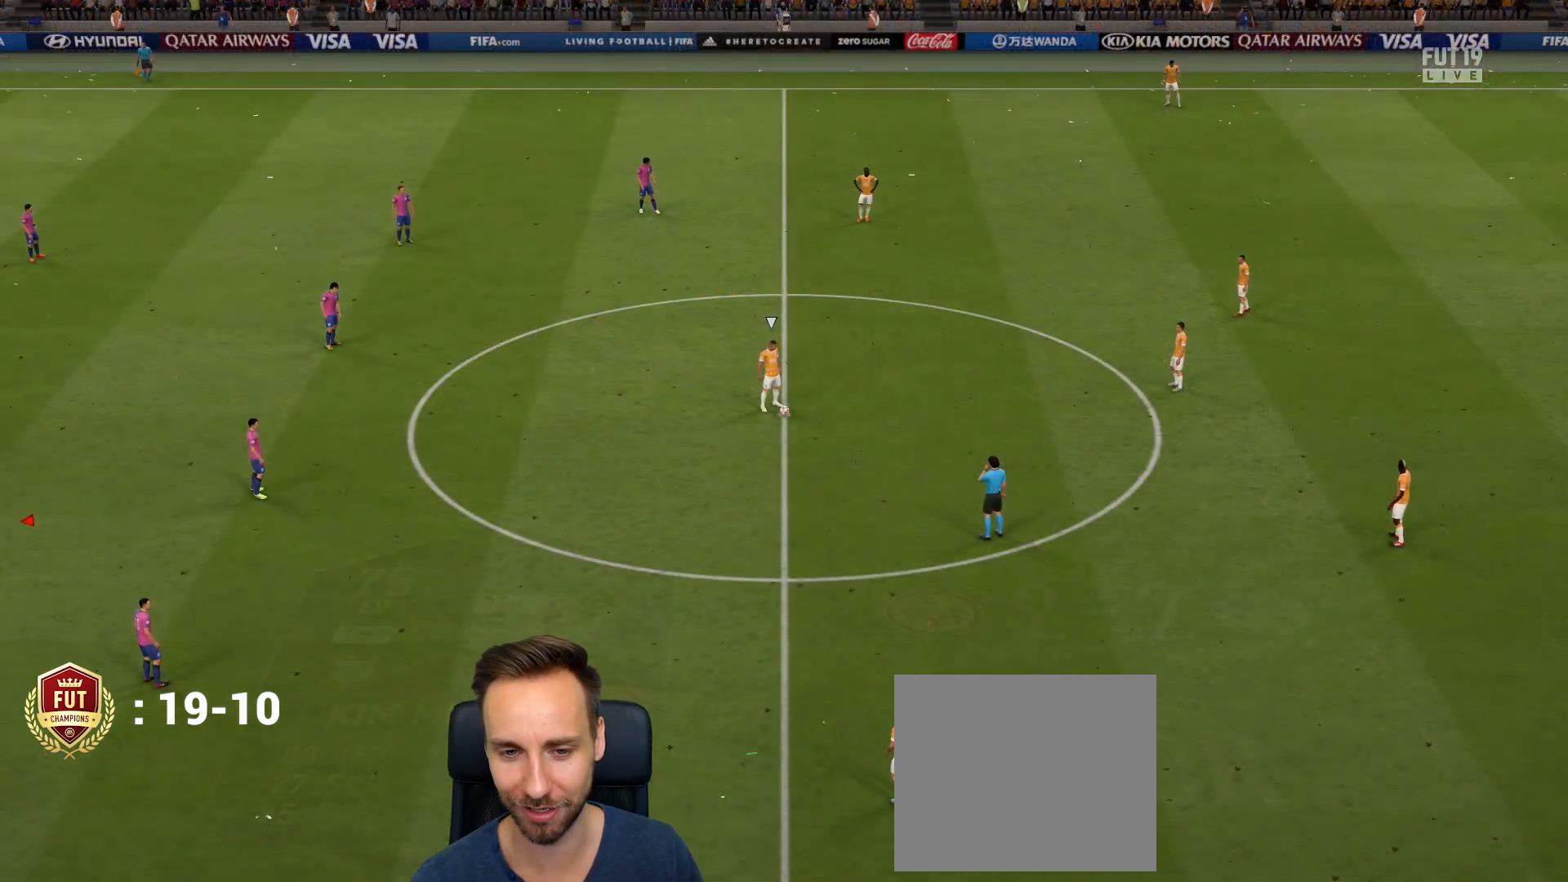
{"buttons": [], "left_stick": "right", "right_stick": "center", "events": [[84, "right_stick", "center"], [384, "right_stick", "right"], [484, "right_stick", "center"]]}
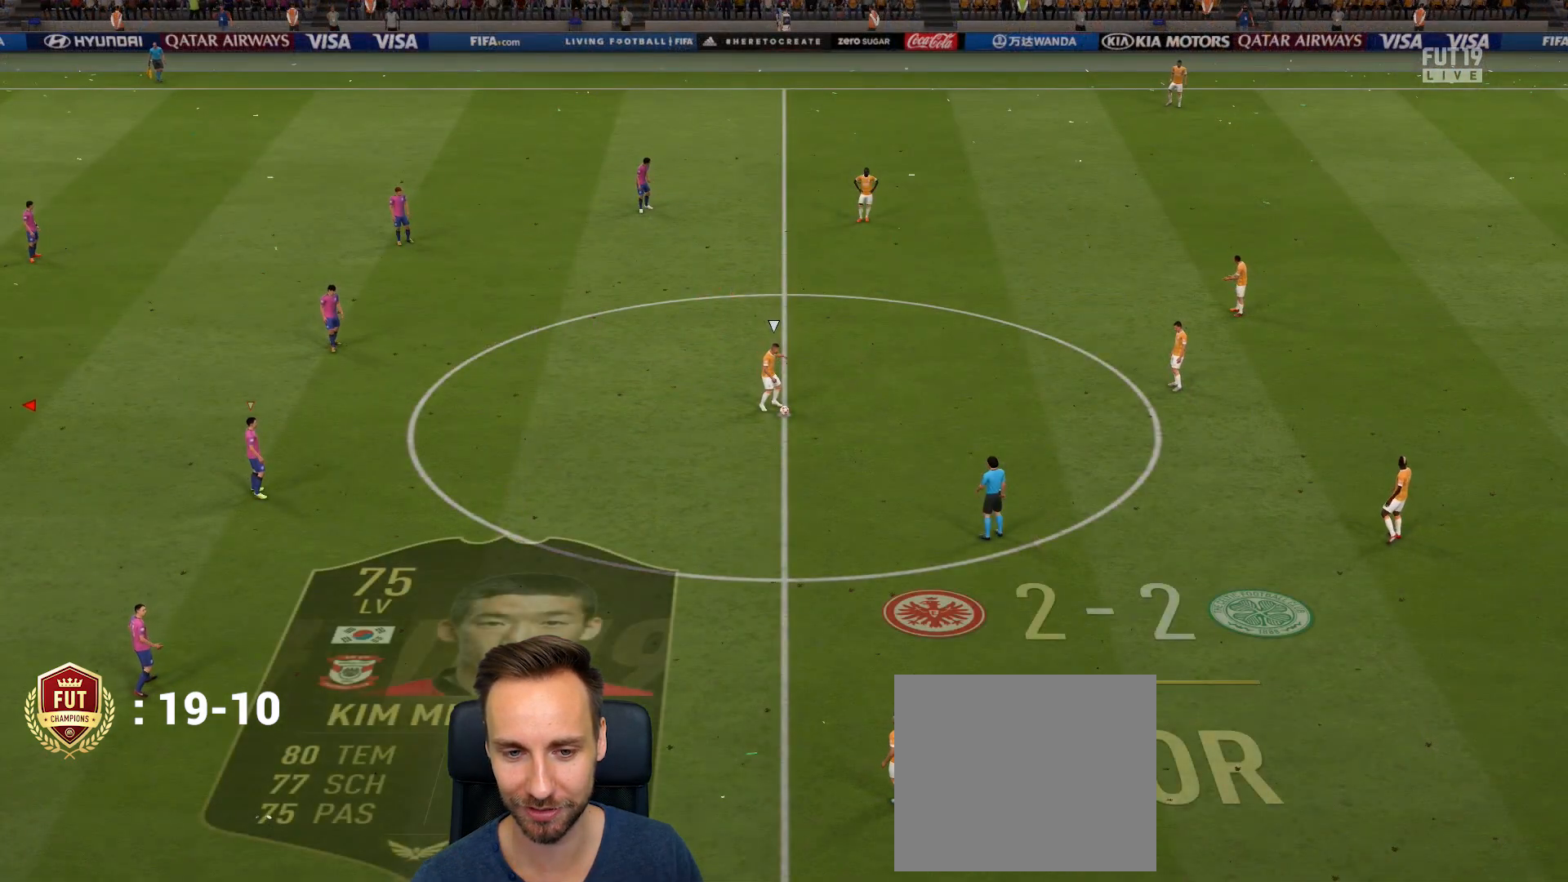
{"buttons": ["R2", "DPAD_LEFT"], "left_stick": "right", "right_stick": "center", "events": [[83, "R2", "down"], [417, "DPAD_LEFT", "down"]]}